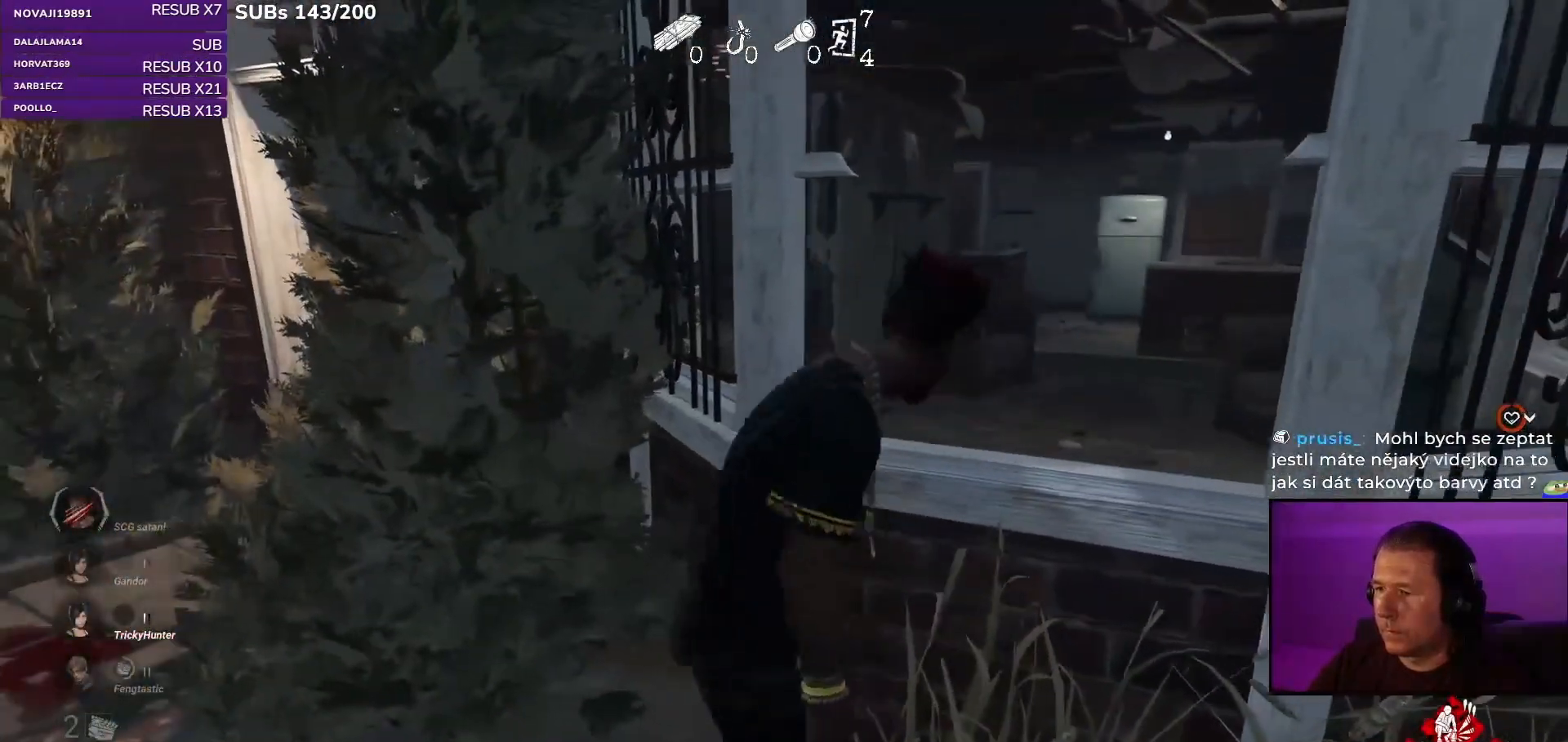
Gameplay with keyboard and mouse; each line is a JSON object with the keys and mouse buttons held at the frame after it. "events" lists presses ("down") and releases ("up") of "a", "ctrl", "d", "e", "q", "s", "shift", "space", "w", "mouse_left", "mouse_wheel", "mouse_right", "mouse_mb4" and "mouse_mb5" between this image and that frame as [ms after this image, input, new state], when the widget could be followed in between. "mouse_left", "mouse_wheel", "mouse_right", "mouse_mb4", "mouse_mb5" = the "left", "wheel", "right", "mb4", "mb5" buttons of the "mouse" list. No other keys are recorded. "wheel" means that the mouse wheel is clicked or scrolled. Mouse movement is not recorded.
{"keys": ["ctrl"], "mouse": [], "events": [[483, "ctrl", "down"]]}
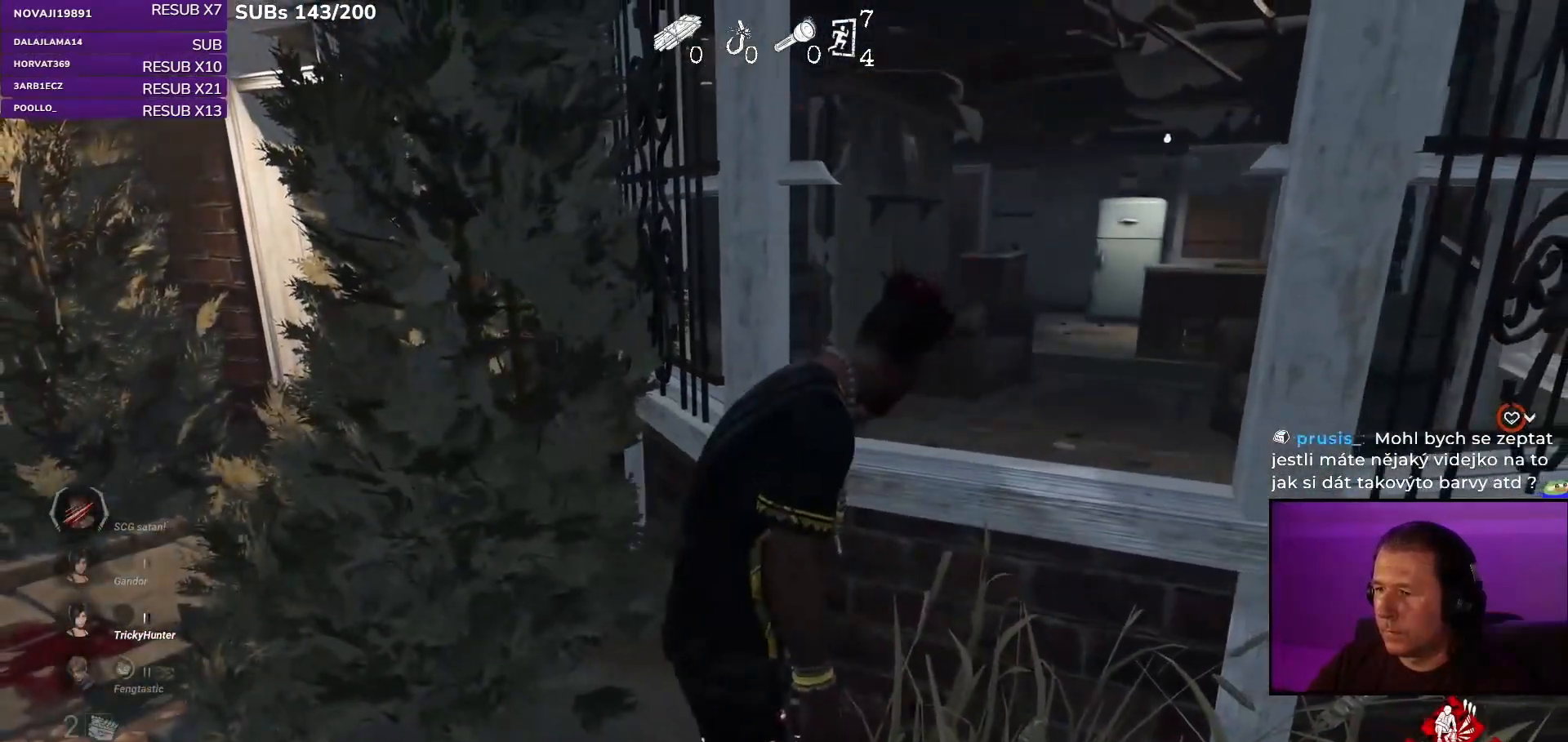
{"keys": ["ctrl"], "mouse": [], "events": []}
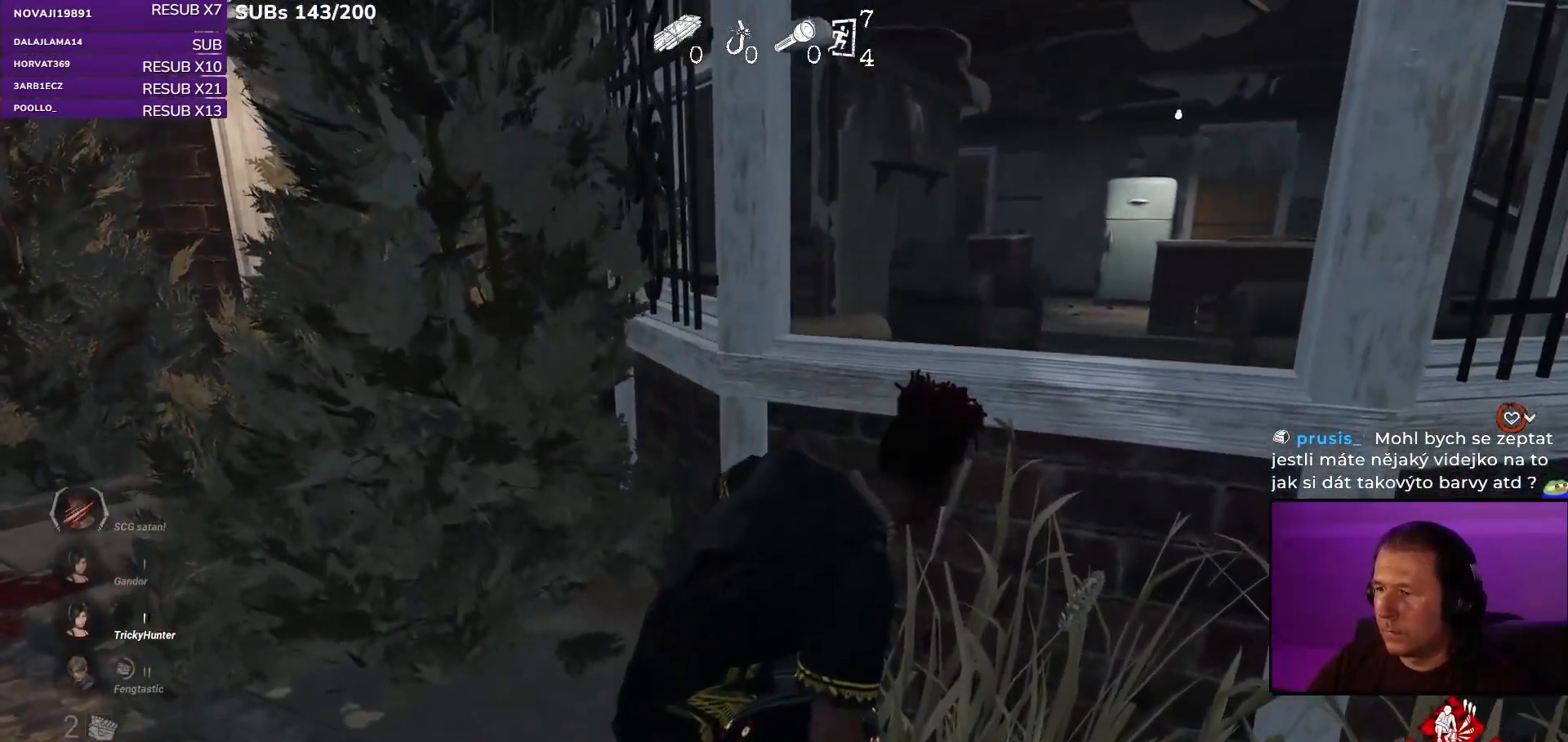
{"keys": ["space", "w"], "mouse": [], "events": [[417, "w", "down"], [433, "ctrl", "up"], [433, "space", "down"]]}
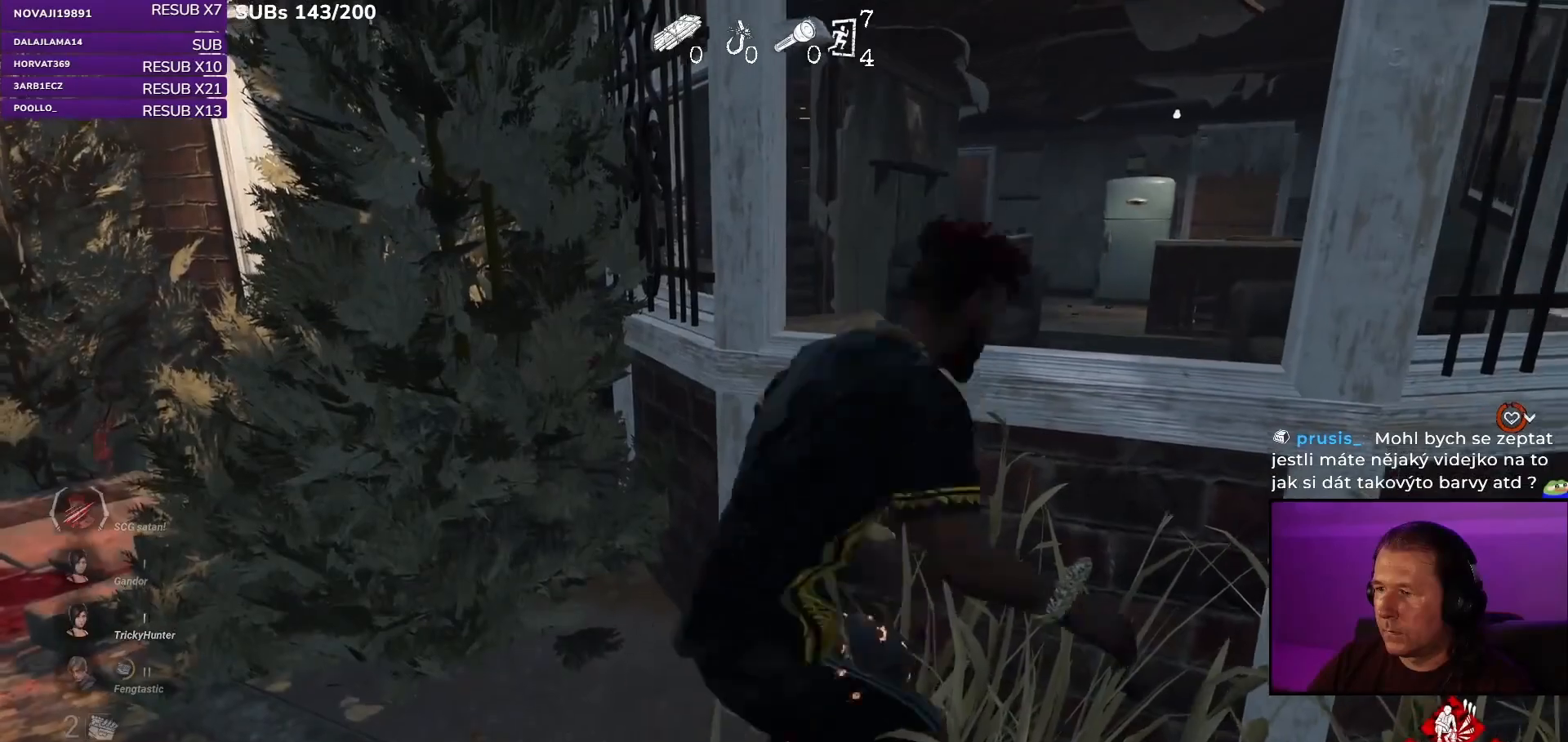
{"keys": ["d", "w"], "mouse": [], "events": [[50, "space", "up"], [150, "space", "down"], [267, "space", "up"], [333, "d", "down"]]}
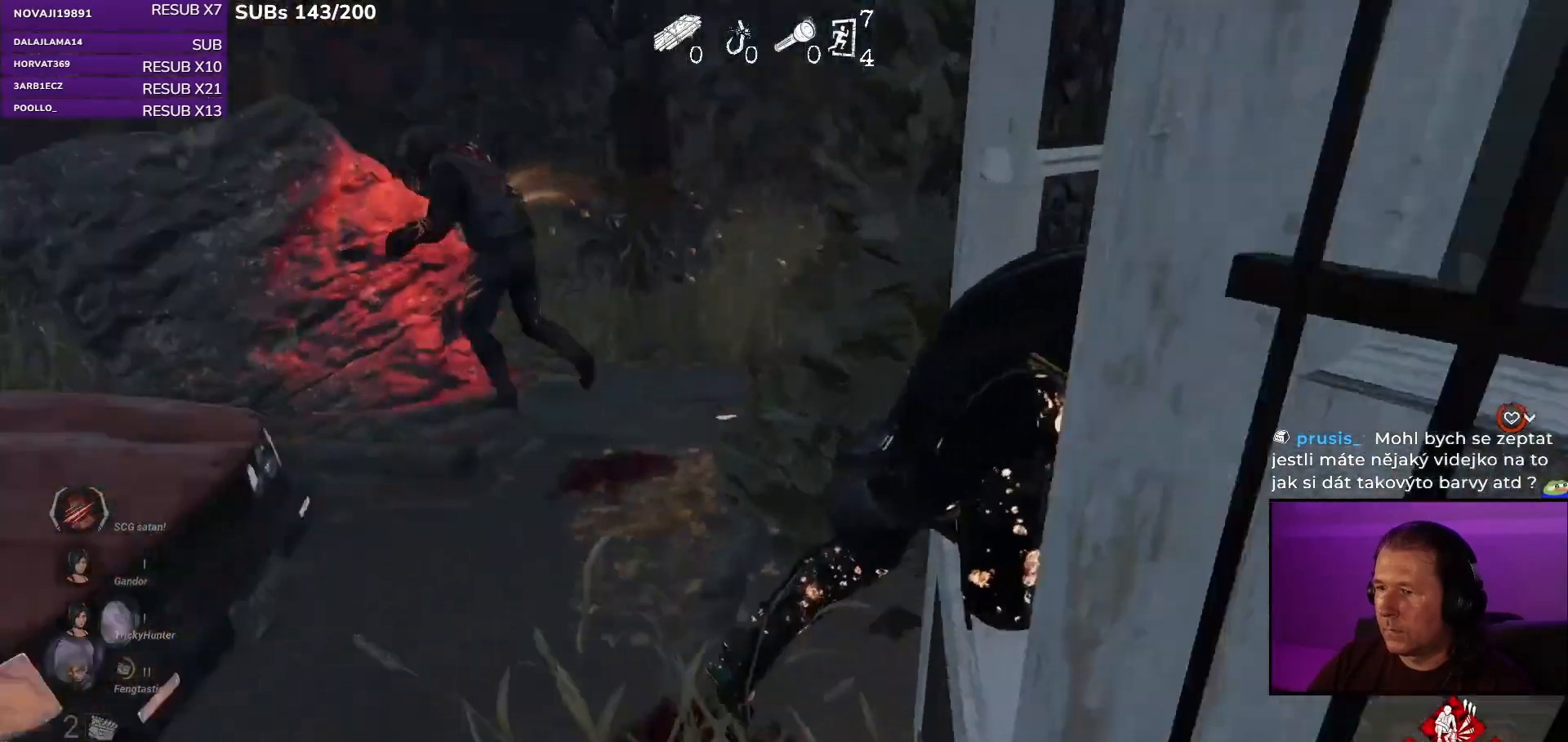
{"keys": ["d", "s", "shift"], "mouse": [], "events": [[50, "w", "up"], [217, "shift", "down"], [433, "s", "down"]]}
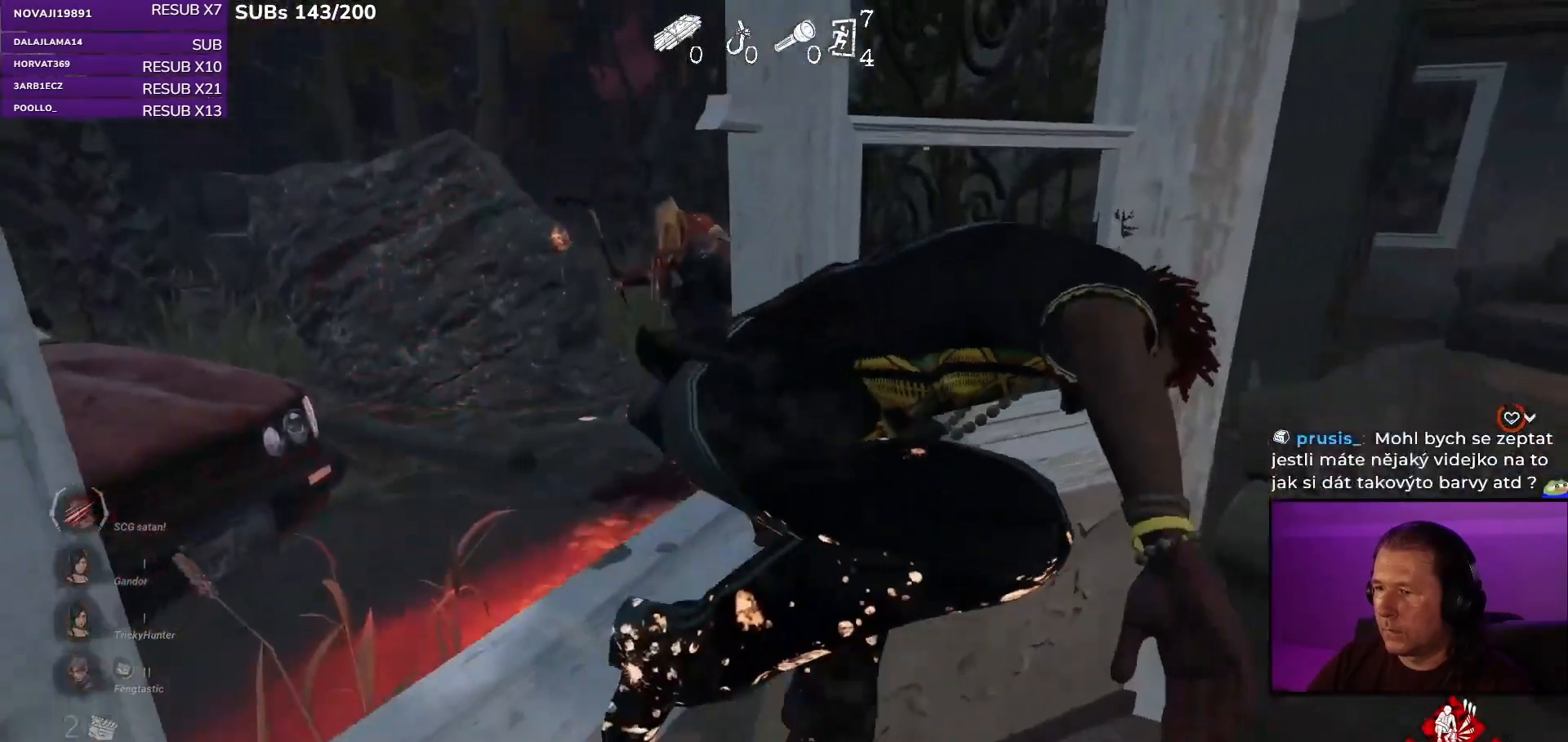
{"keys": ["d", "s", "shift"], "mouse": [], "events": []}
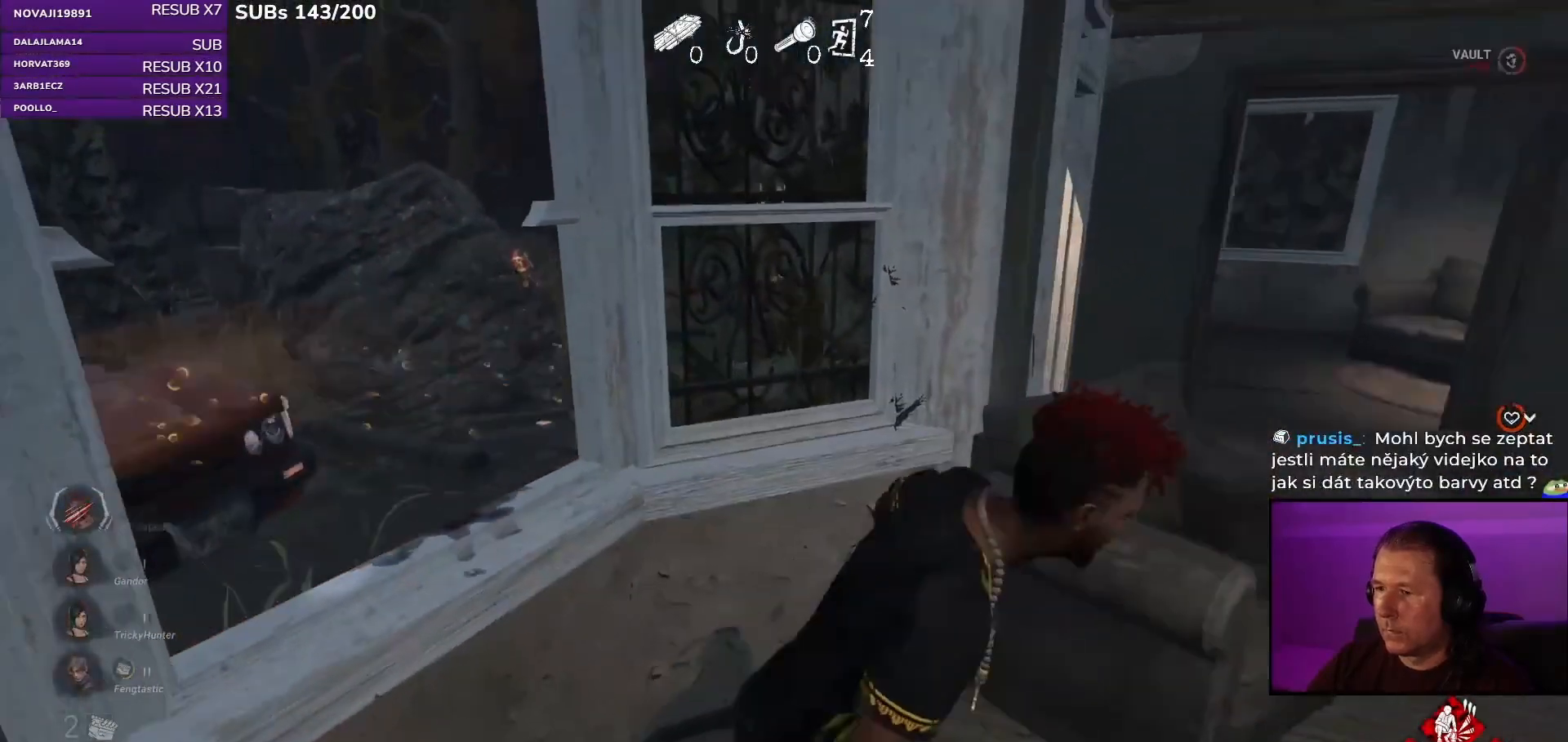
{"keys": ["d", "shift", "w"], "mouse": [], "events": [[317, "s", "up"], [450, "w", "down"]]}
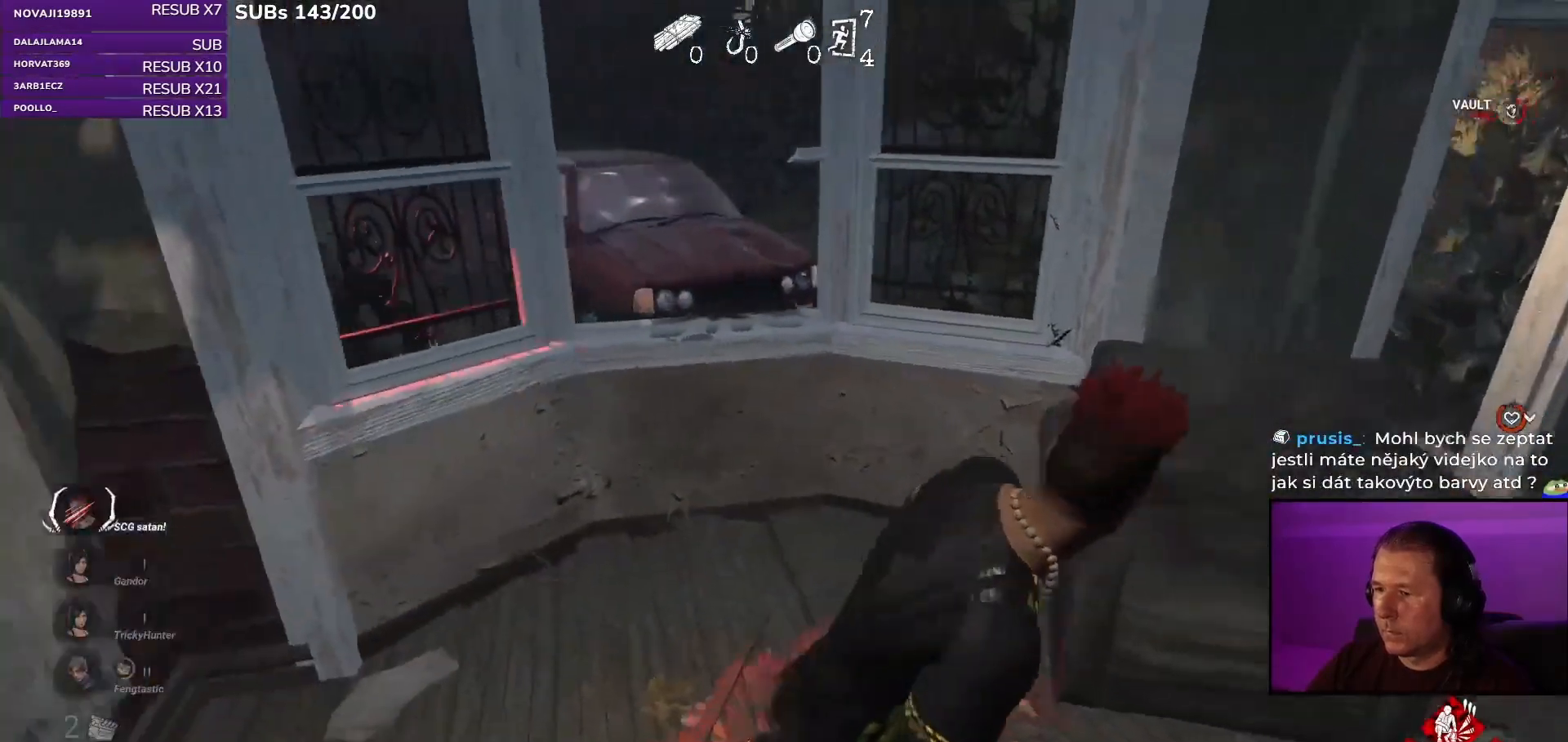
{"keys": ["a", "shift"], "mouse": [], "events": [[50, "w", "up"], [233, "s", "down"], [300, "d", "up"], [317, "a", "down"], [417, "s", "up"]]}
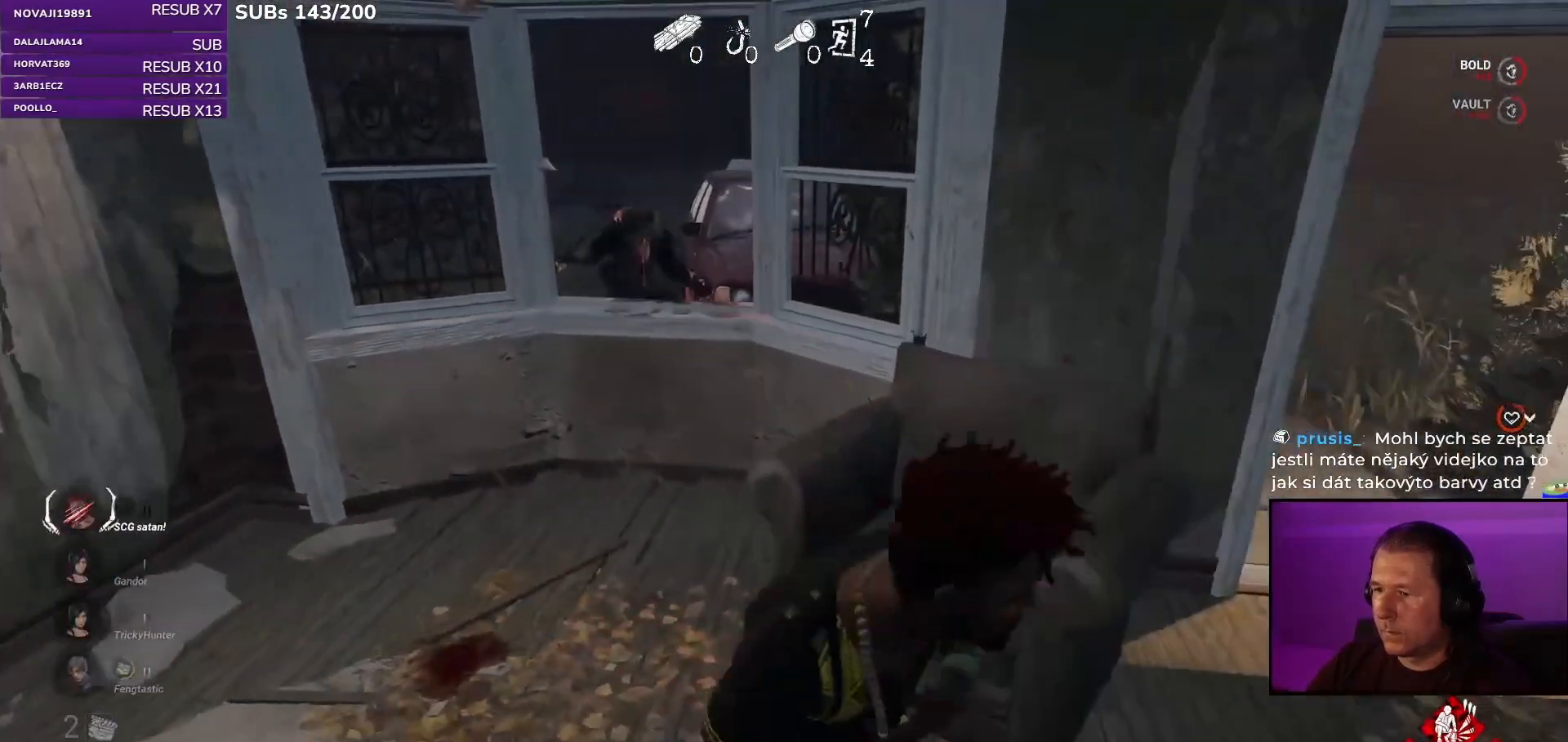
{"keys": ["shift", "w"], "mouse": [], "events": [[133, "w", "down"], [350, "a", "up"]]}
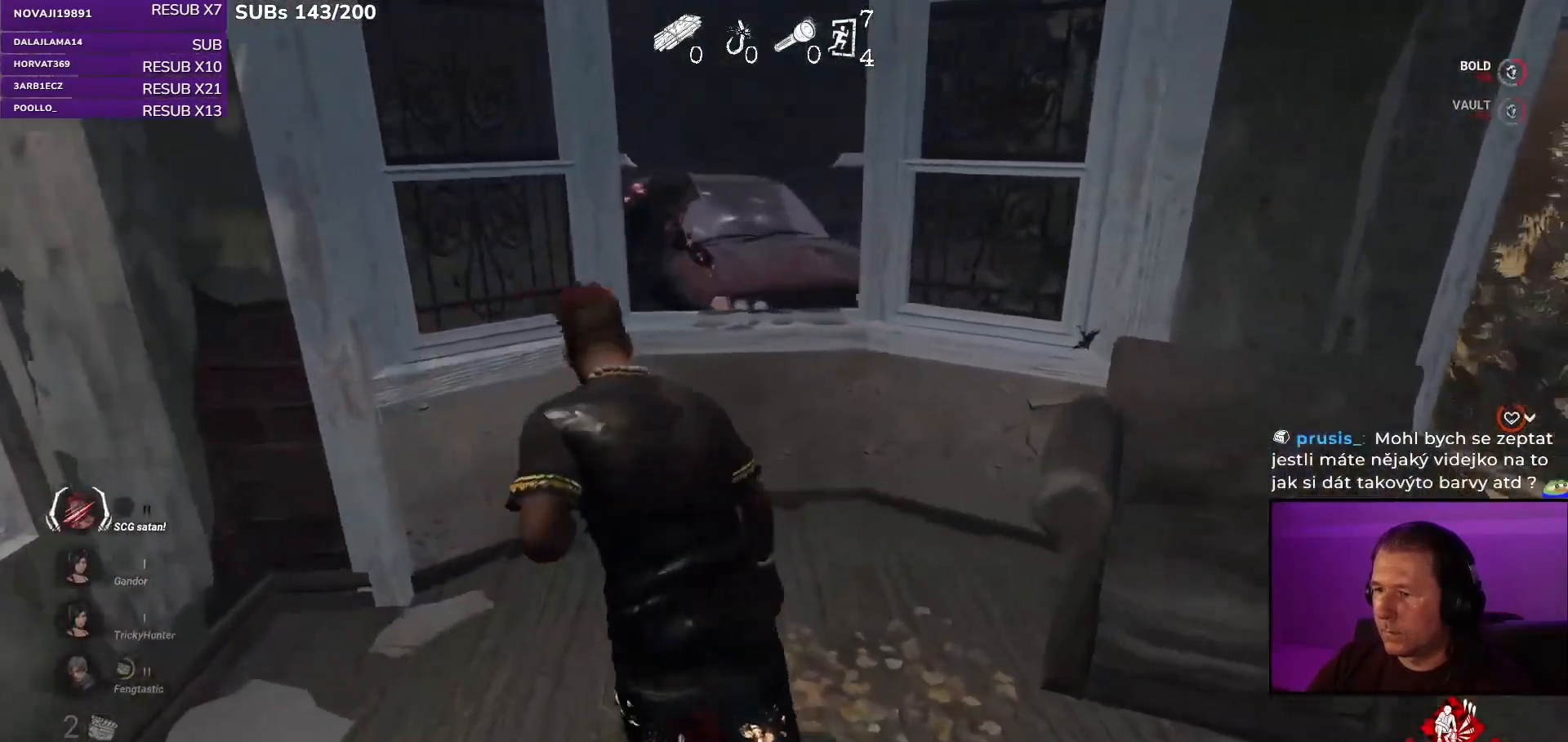
{"keys": ["d", "shift"], "mouse": [], "events": [[100, "d", "down"], [117, "w", "up"], [250, "s", "down"], [500, "s", "up"]]}
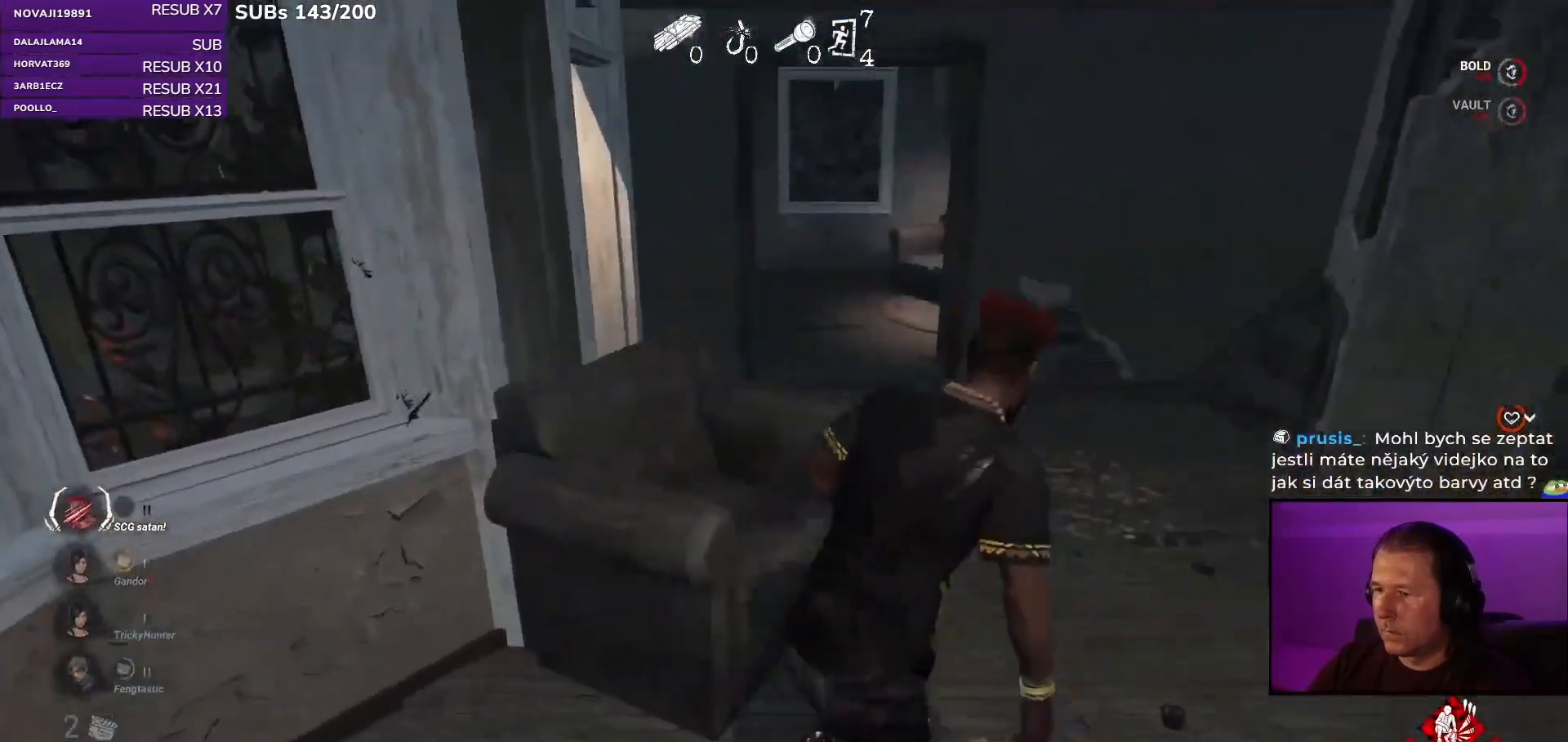
{"keys": ["shift", "w"], "mouse": [], "events": [[33, "s", "down"], [133, "s", "up"], [250, "w", "down"], [450, "d", "up"]]}
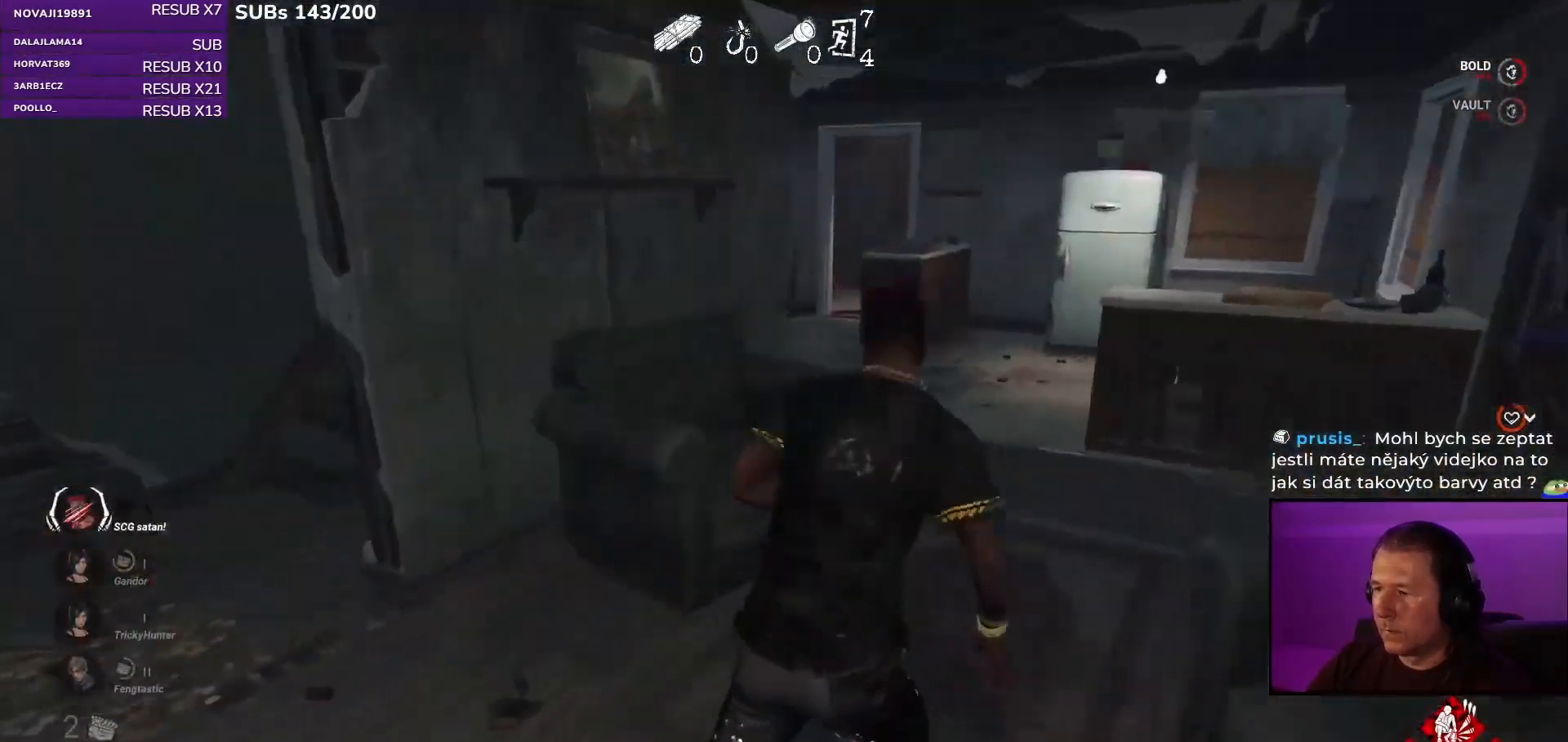
{"keys": ["d", "shift"], "mouse": [], "events": [[167, "d", "down"], [483, "w", "up"]]}
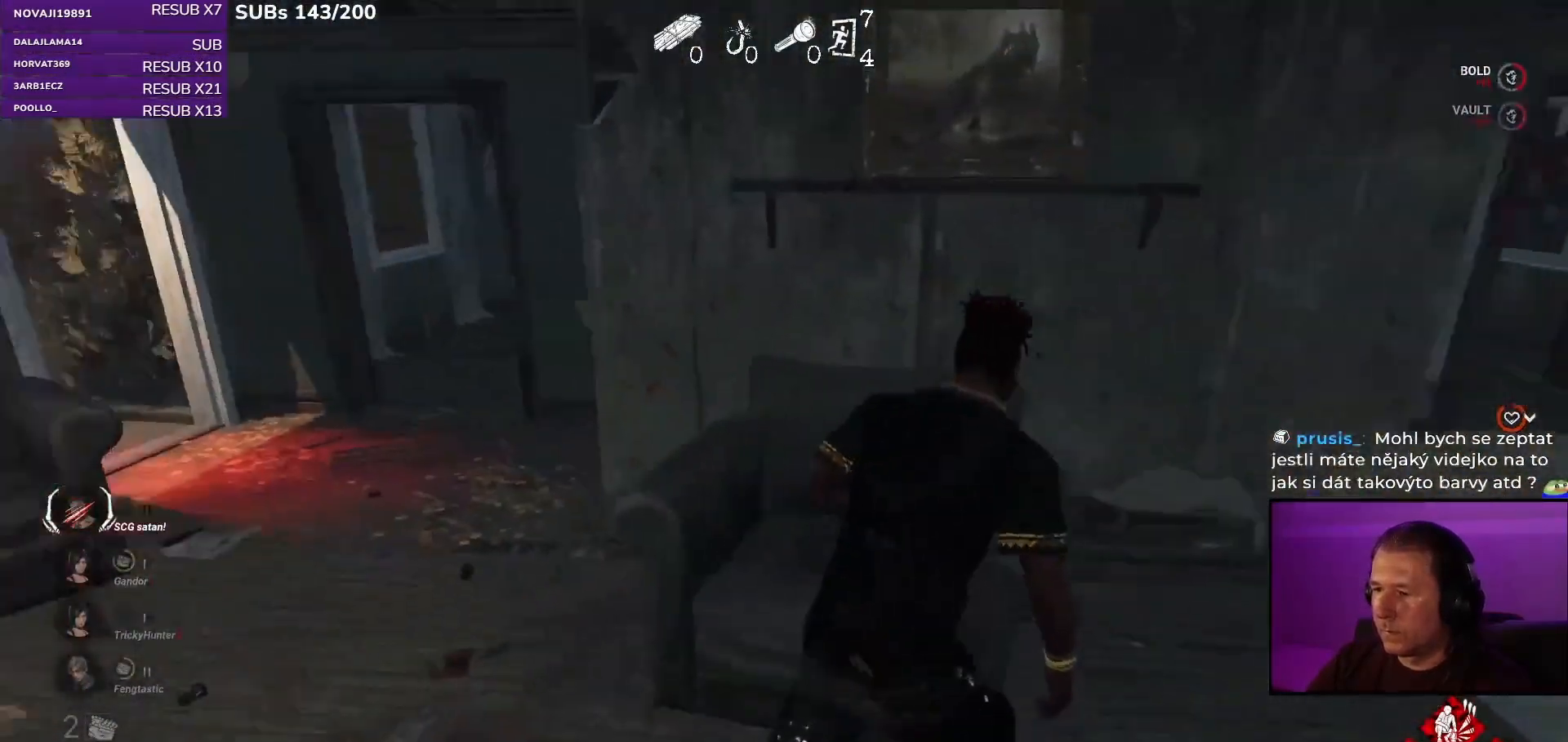
{"keys": ["shift", "w"], "mouse": [], "events": [[300, "w", "down"], [417, "d", "up"]]}
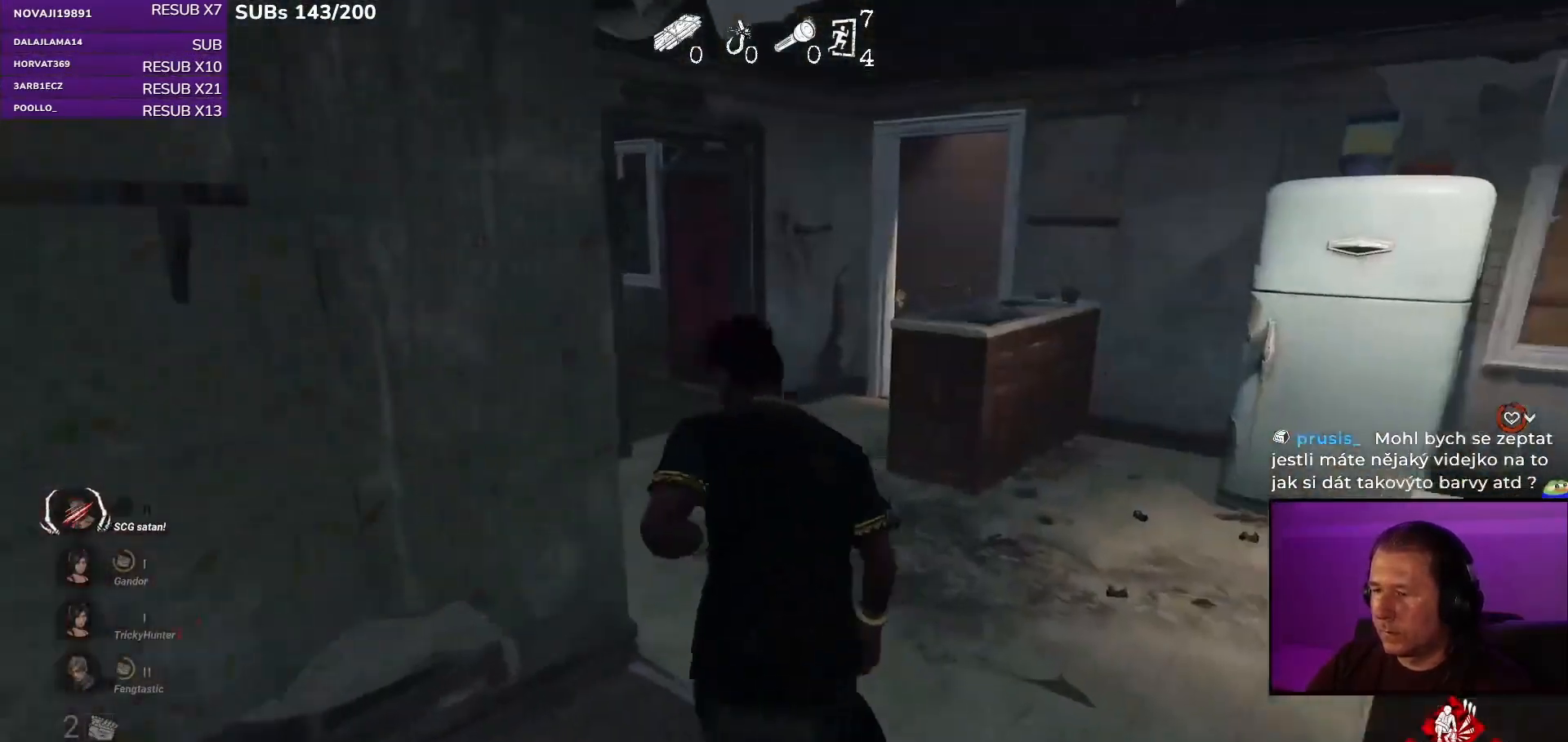
{"keys": ["shift", "w"], "mouse": [], "events": [[133, "d", "down"], [233, "d", "up"]]}
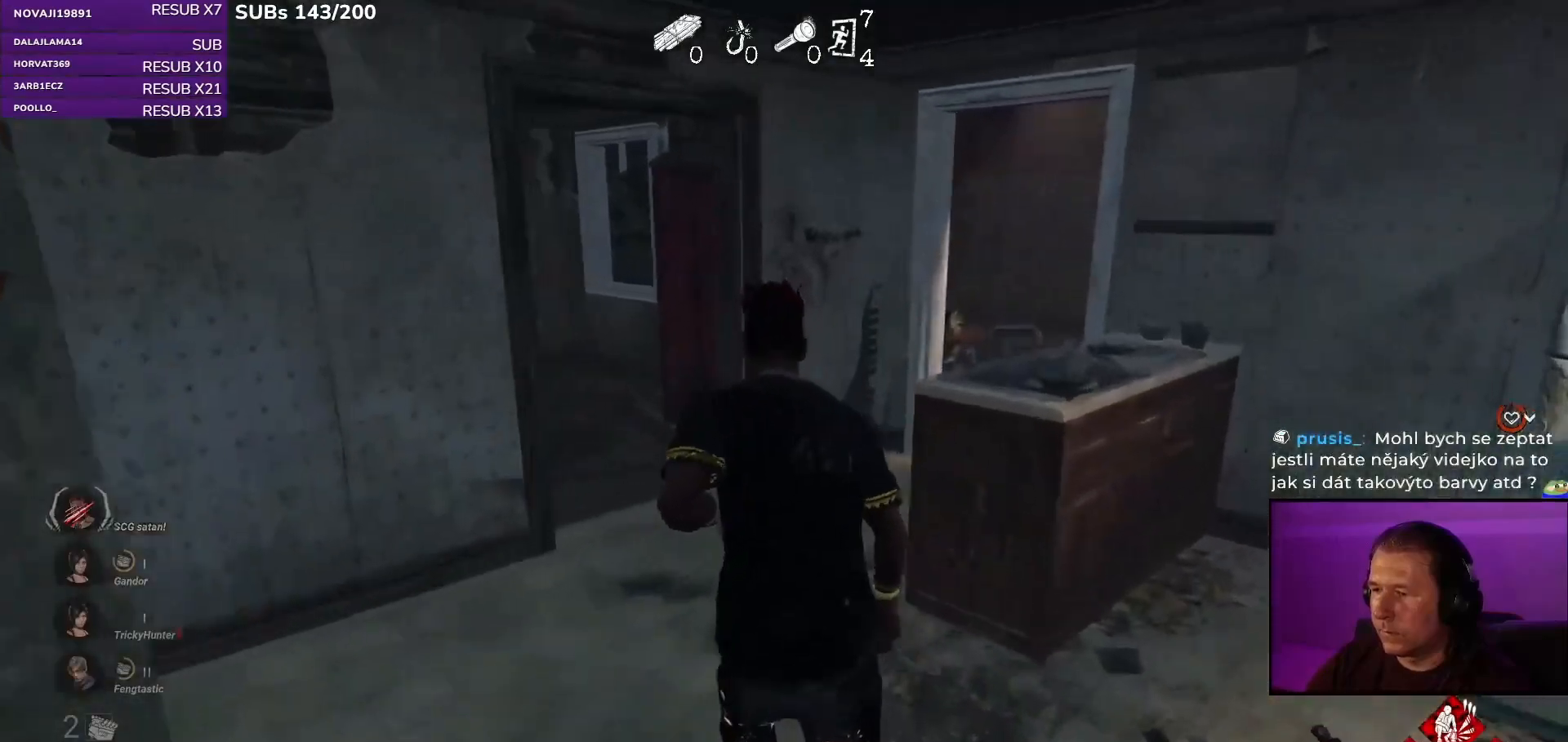
{"keys": ["shift", "w"], "mouse": [], "events": []}
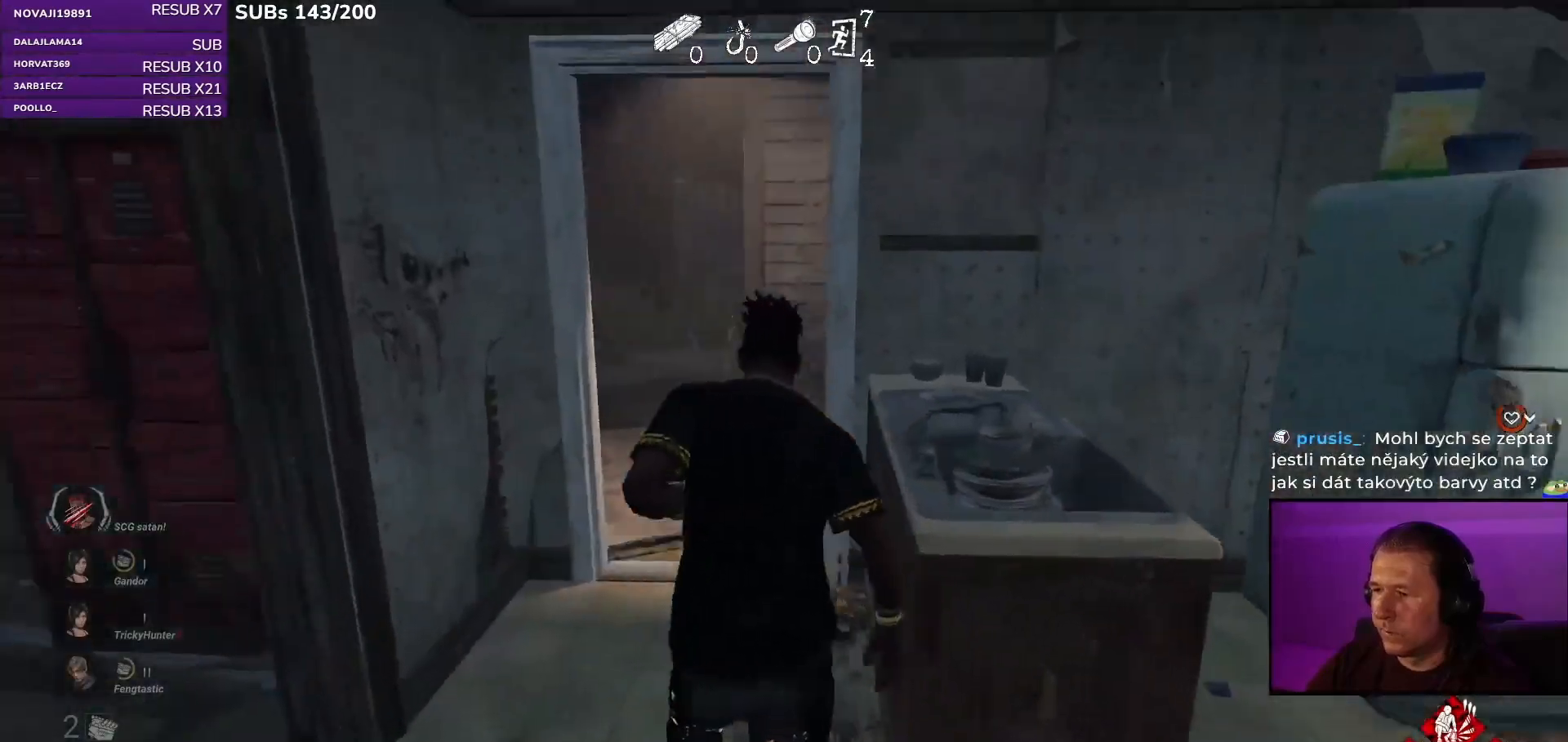
{"keys": ["shift", "w"], "mouse": [], "events": []}
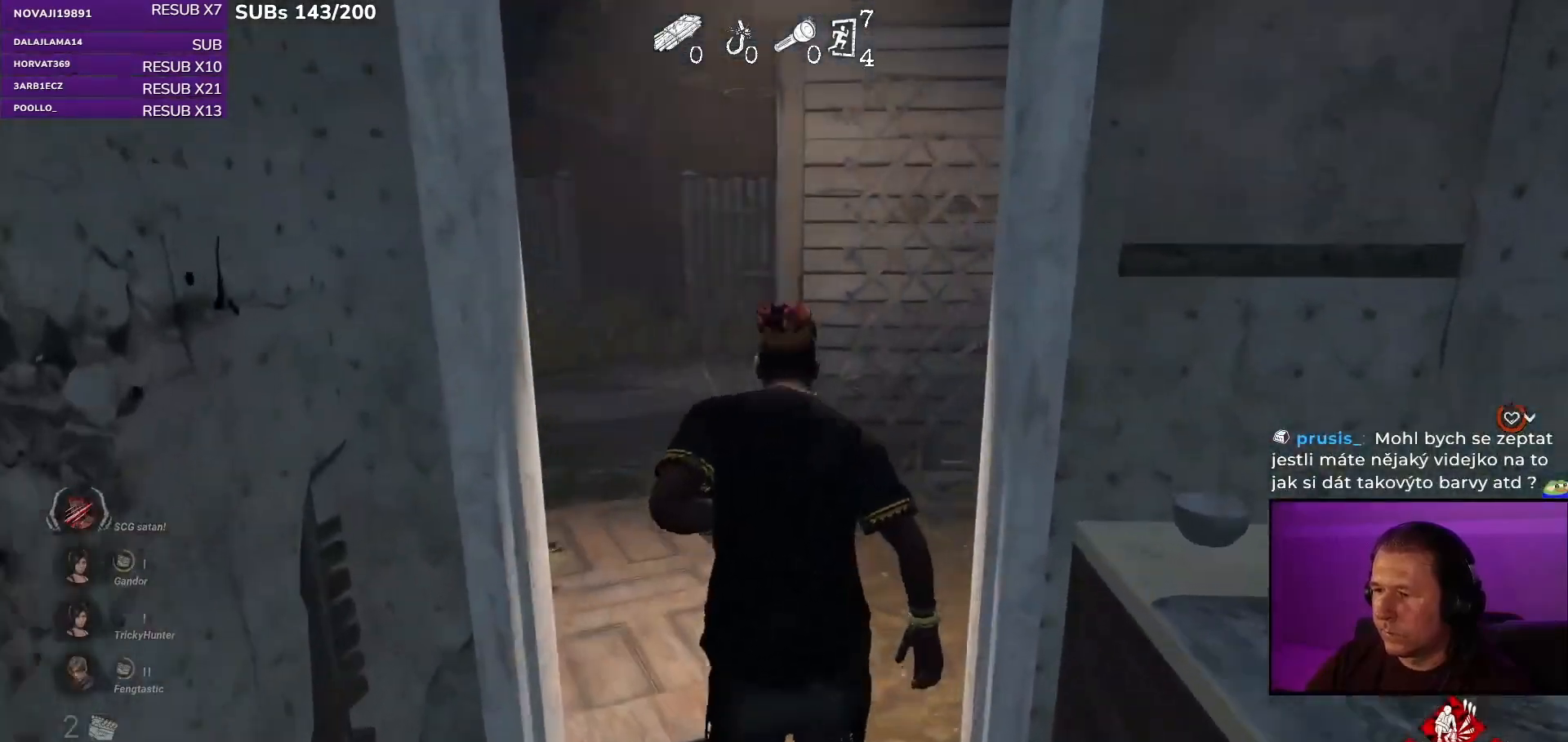
{"keys": ["a", "shift", "w"], "mouse": [], "events": [[117, "a", "down"], [233, "a", "up"], [367, "a", "down"]]}
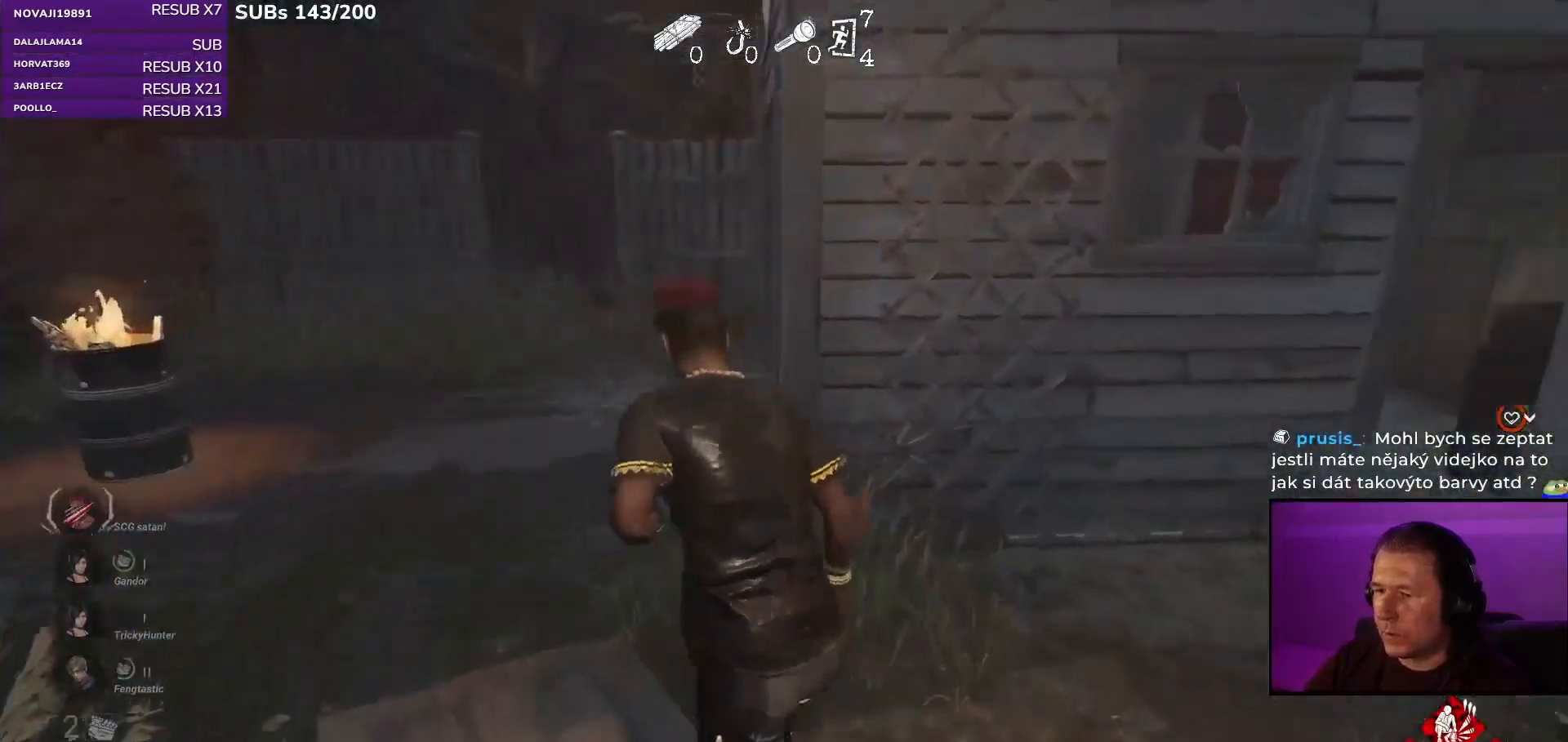
{"keys": ["a", "shift"], "mouse": [], "events": [[183, "w", "up"]]}
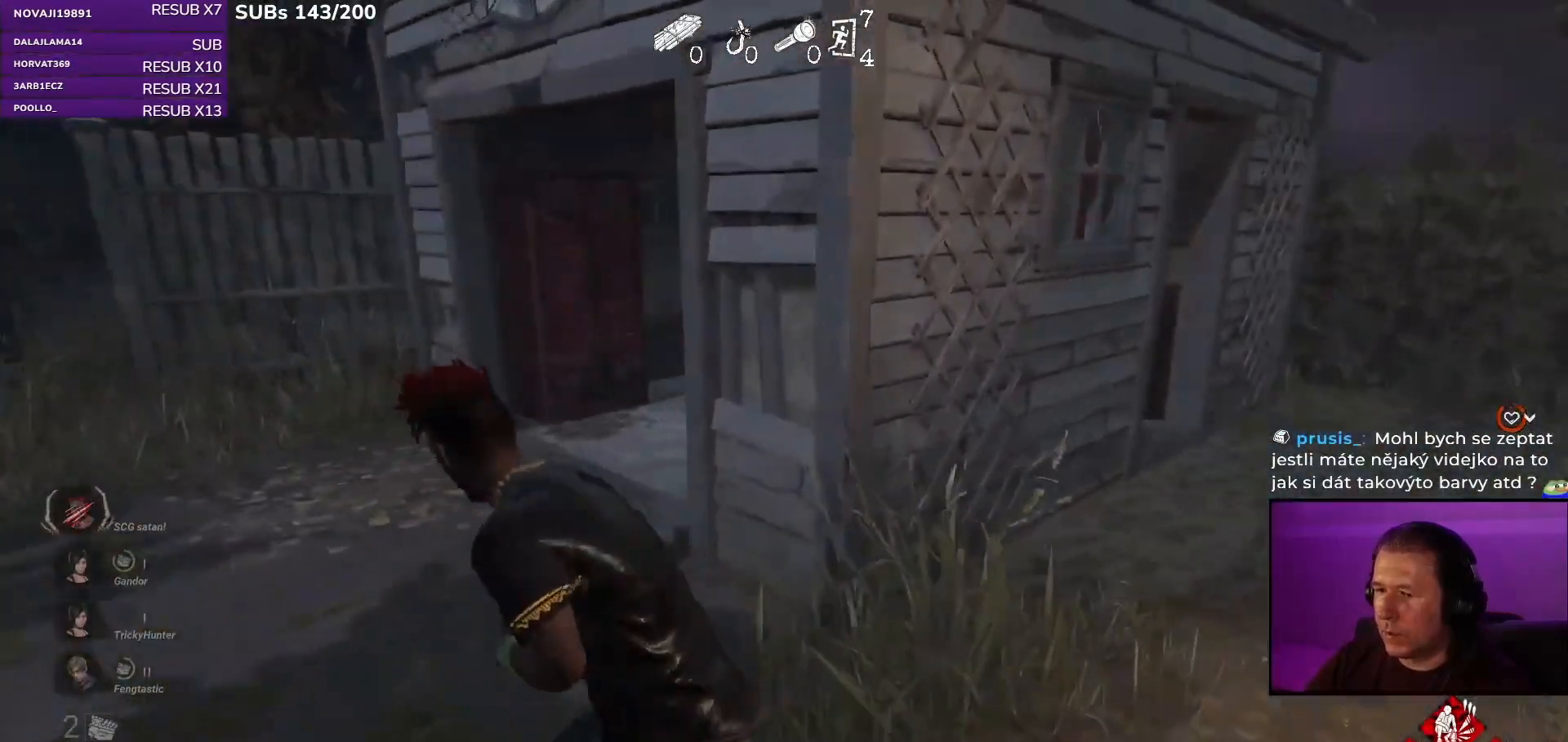
{"keys": ["a", "s", "shift"], "mouse": [], "events": [[17, "w", "down"], [167, "w", "up"], [350, "s", "down"]]}
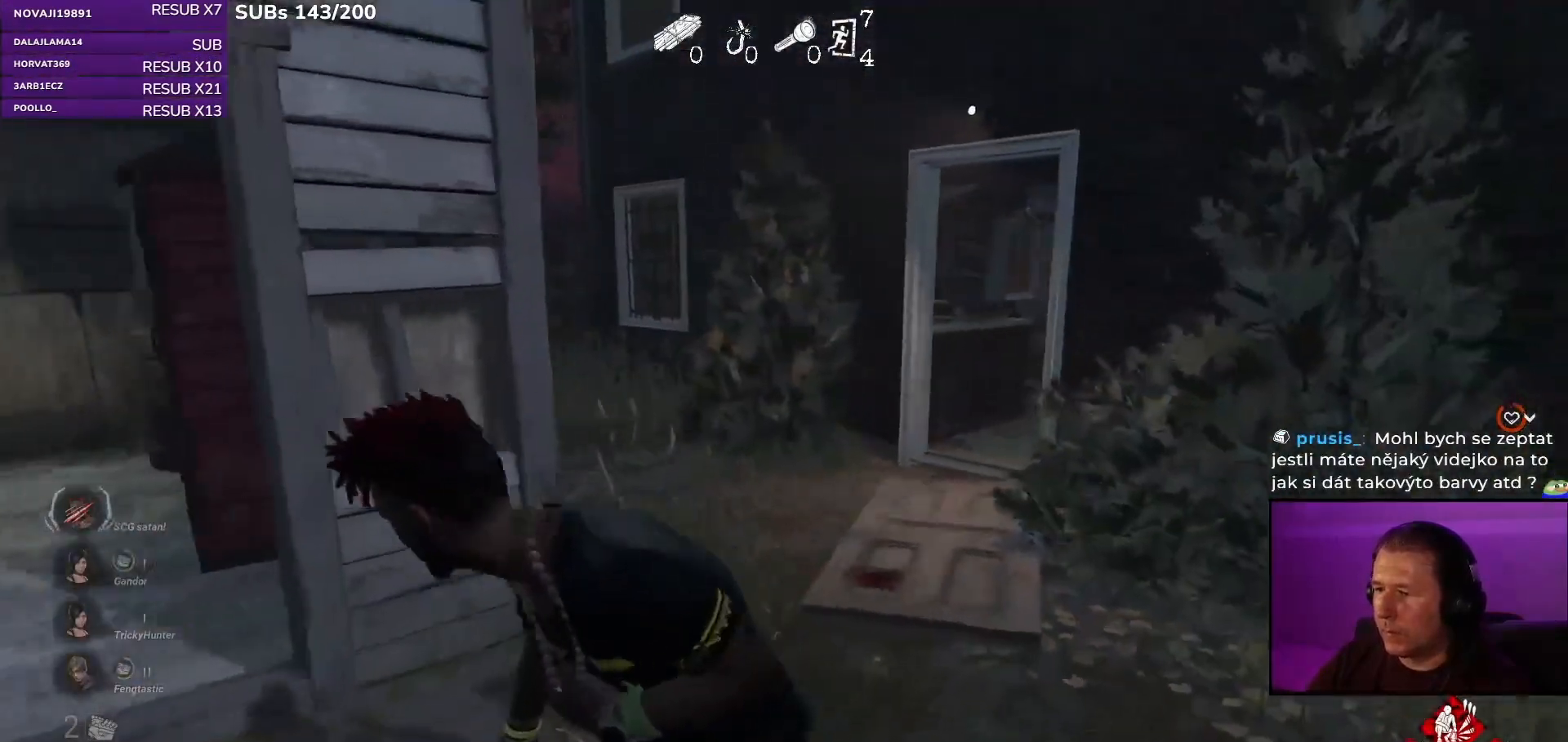
{"keys": ["a", "shift"], "mouse": []}
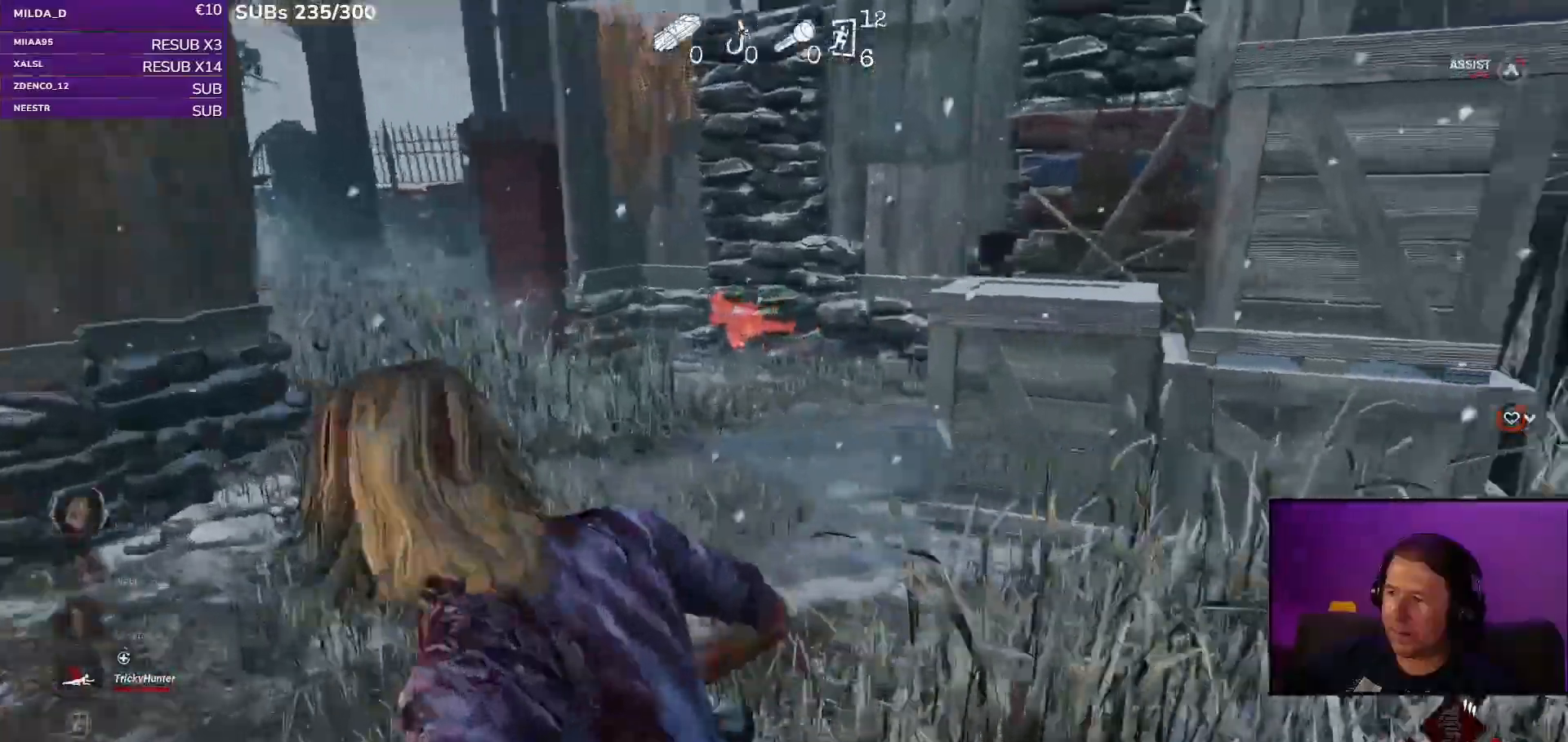
{"keys": ["s", "shift"], "mouse": []}
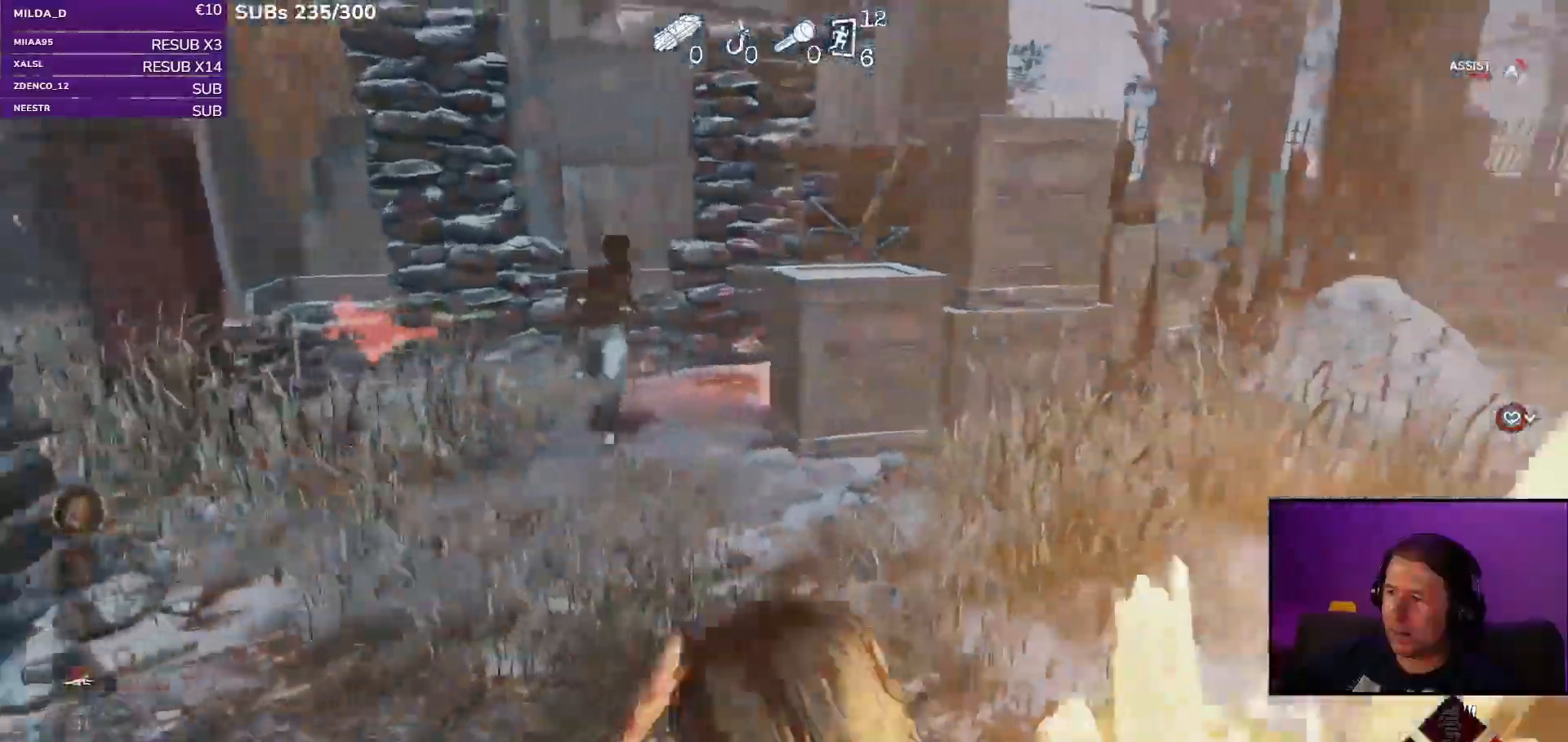
{"keys": ["d", "shift"], "mouse": [], "events": [[67, "d", "down"], [317, "s", "up"]]}
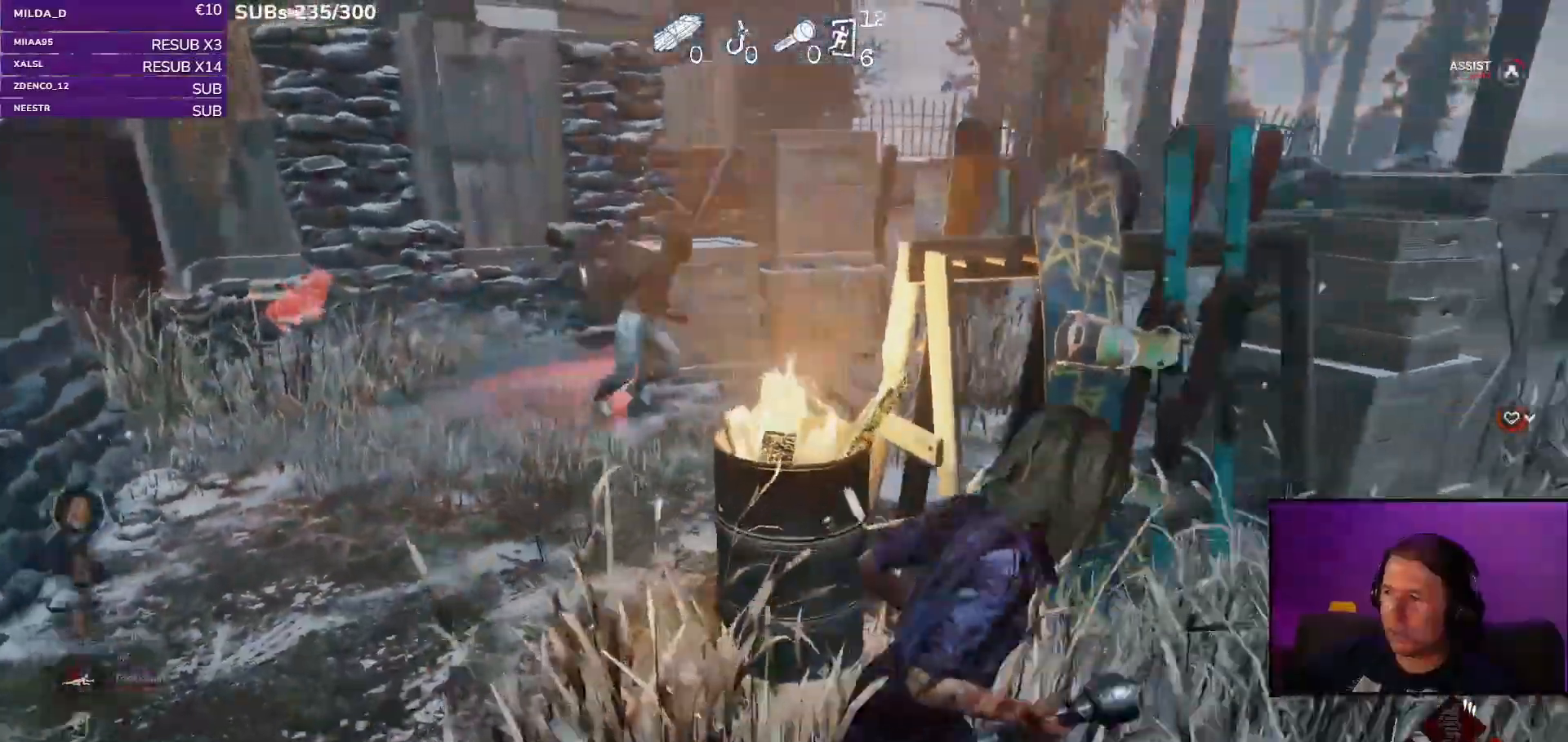
{"keys": ["ctrl"], "mouse": [], "events": [[50, "w", "down"], [267, "shift", "up"], [450, "ctrl", "down"], [450, "w", "up"], [483, "d", "up"]]}
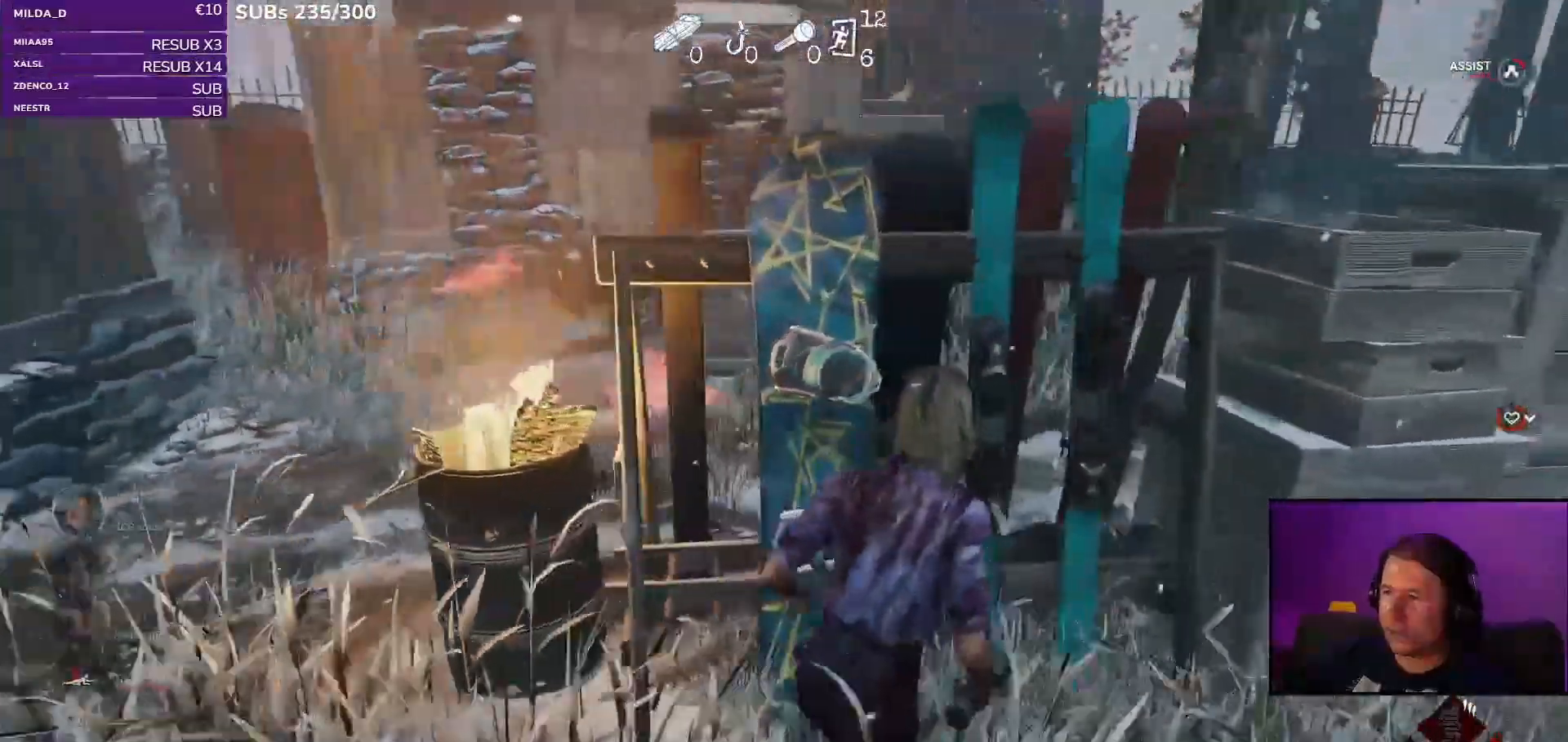
{"keys": ["ctrl"], "mouse": [], "events": []}
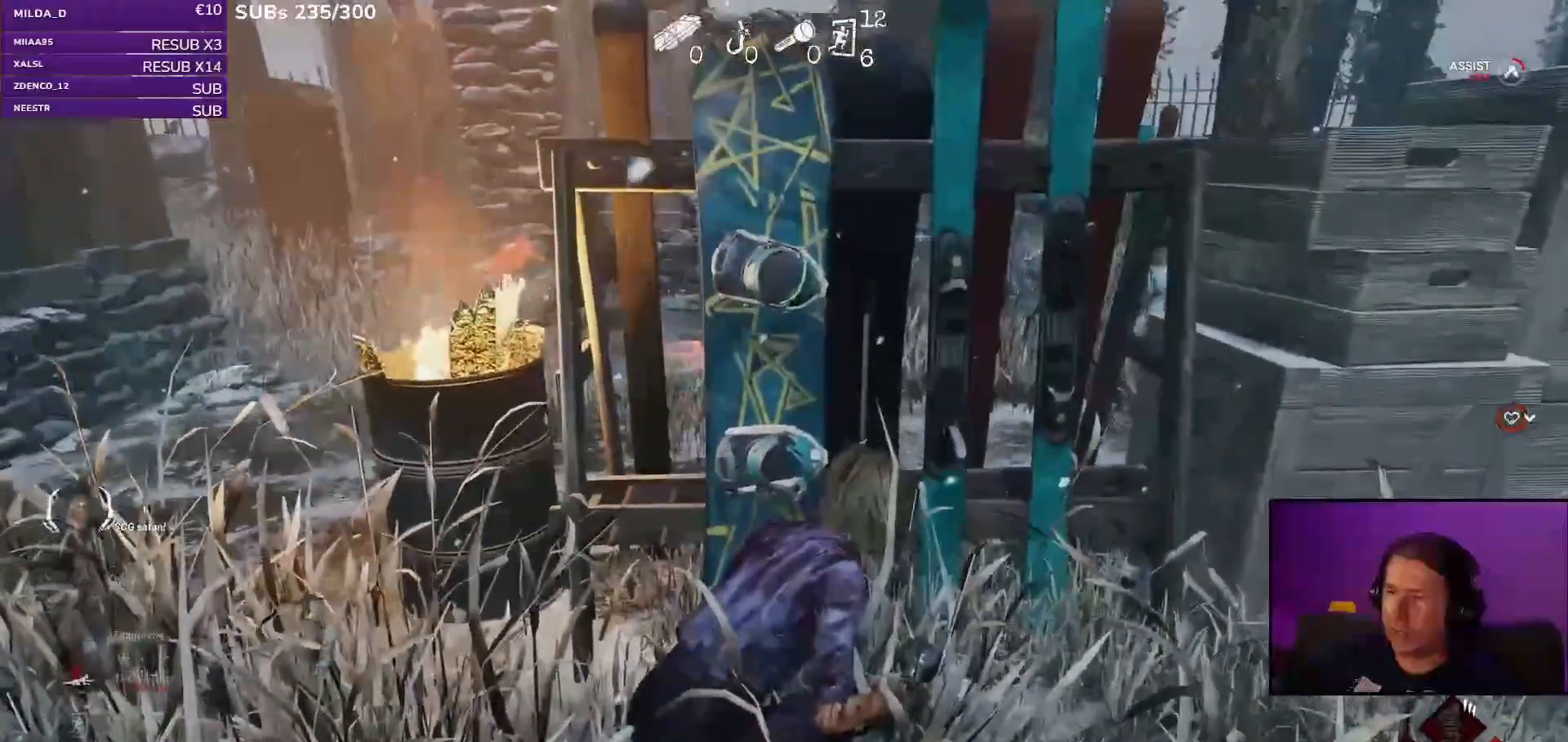
{"keys": ["a", "ctrl"], "mouse": [], "events": [[417, "a", "down"]]}
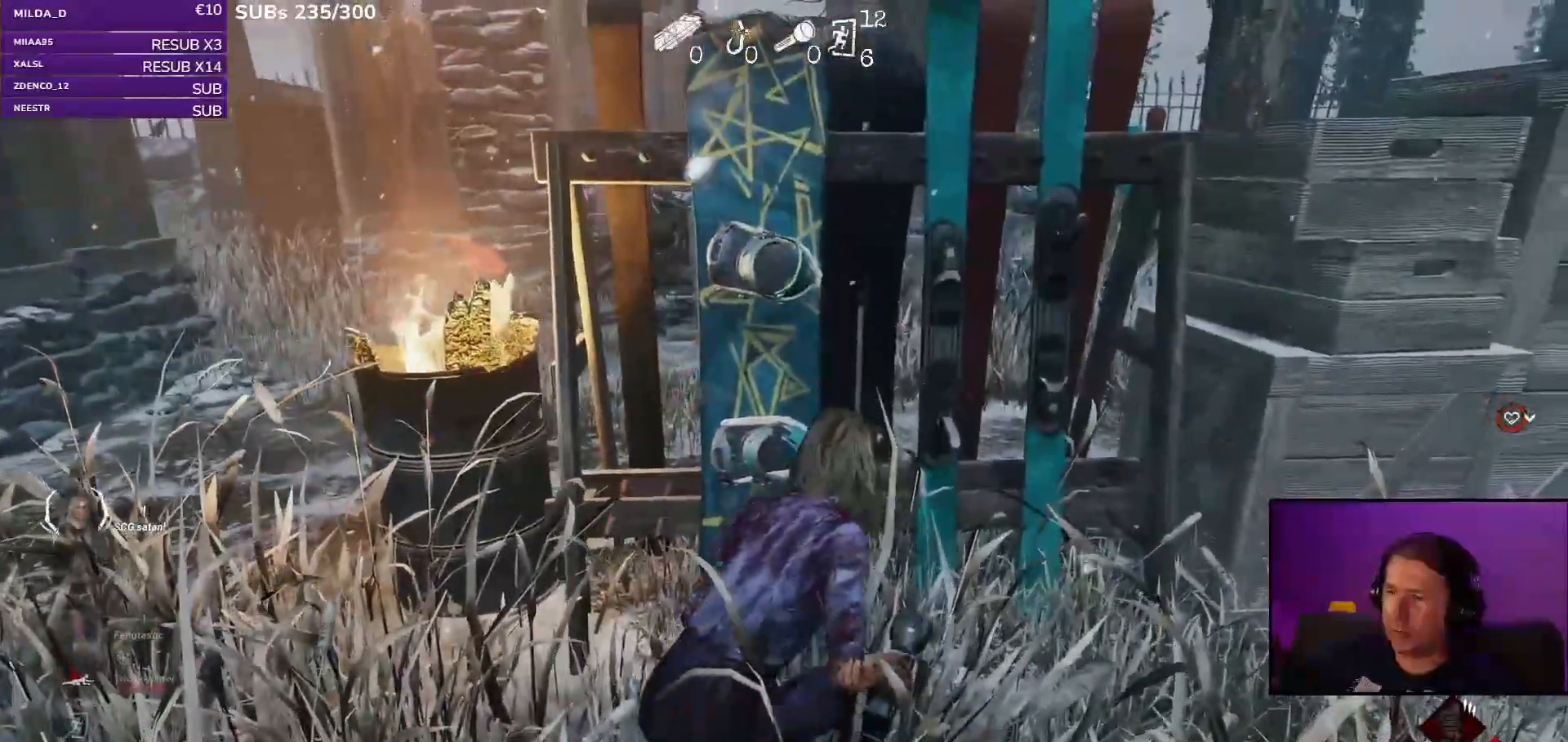
{"keys": ["a", "shift"], "mouse": [], "events": [[83, "ctrl", "up"], [483, "shift", "down"]]}
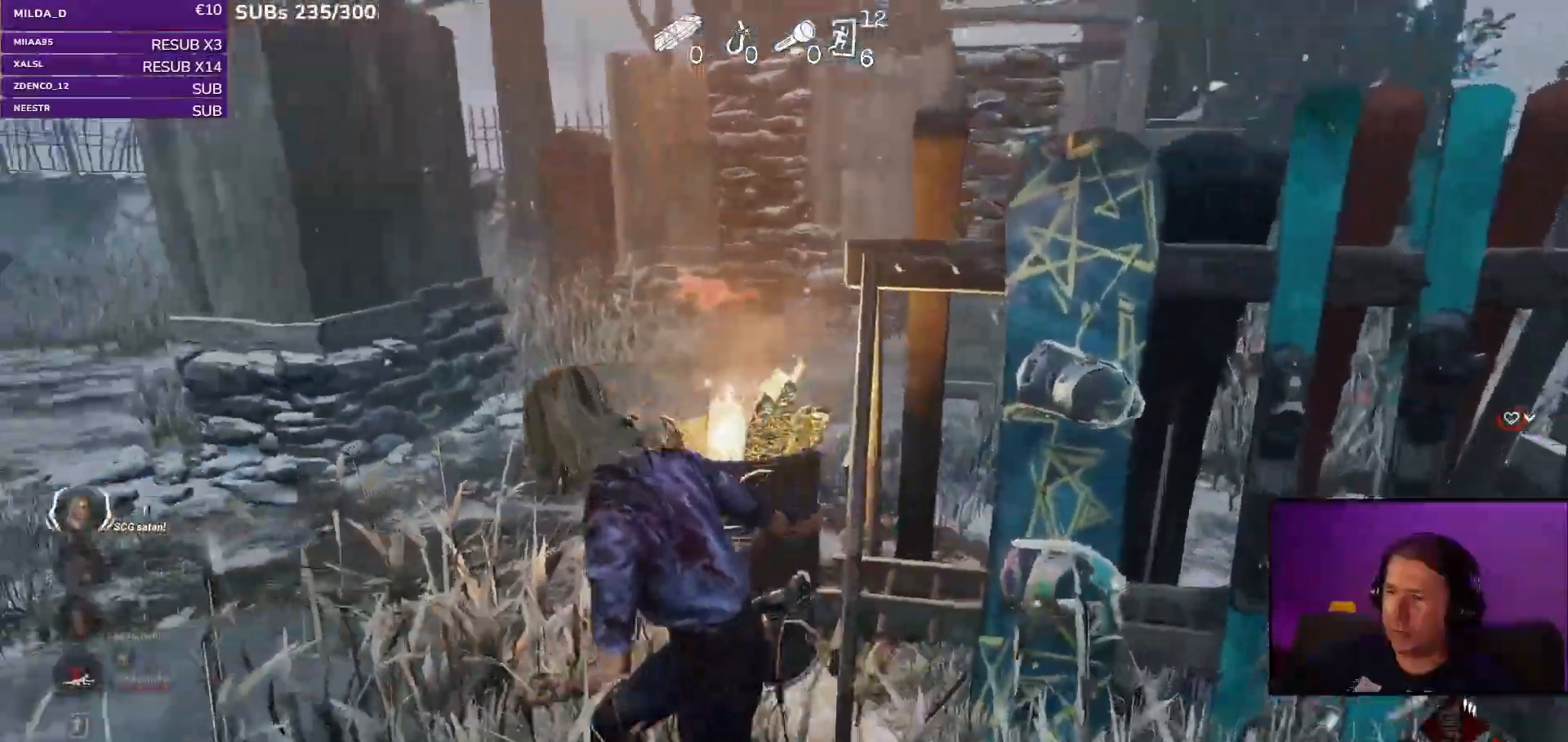
{"keys": ["a", "shift", "w"], "mouse": [], "events": [[250, "w", "down"]]}
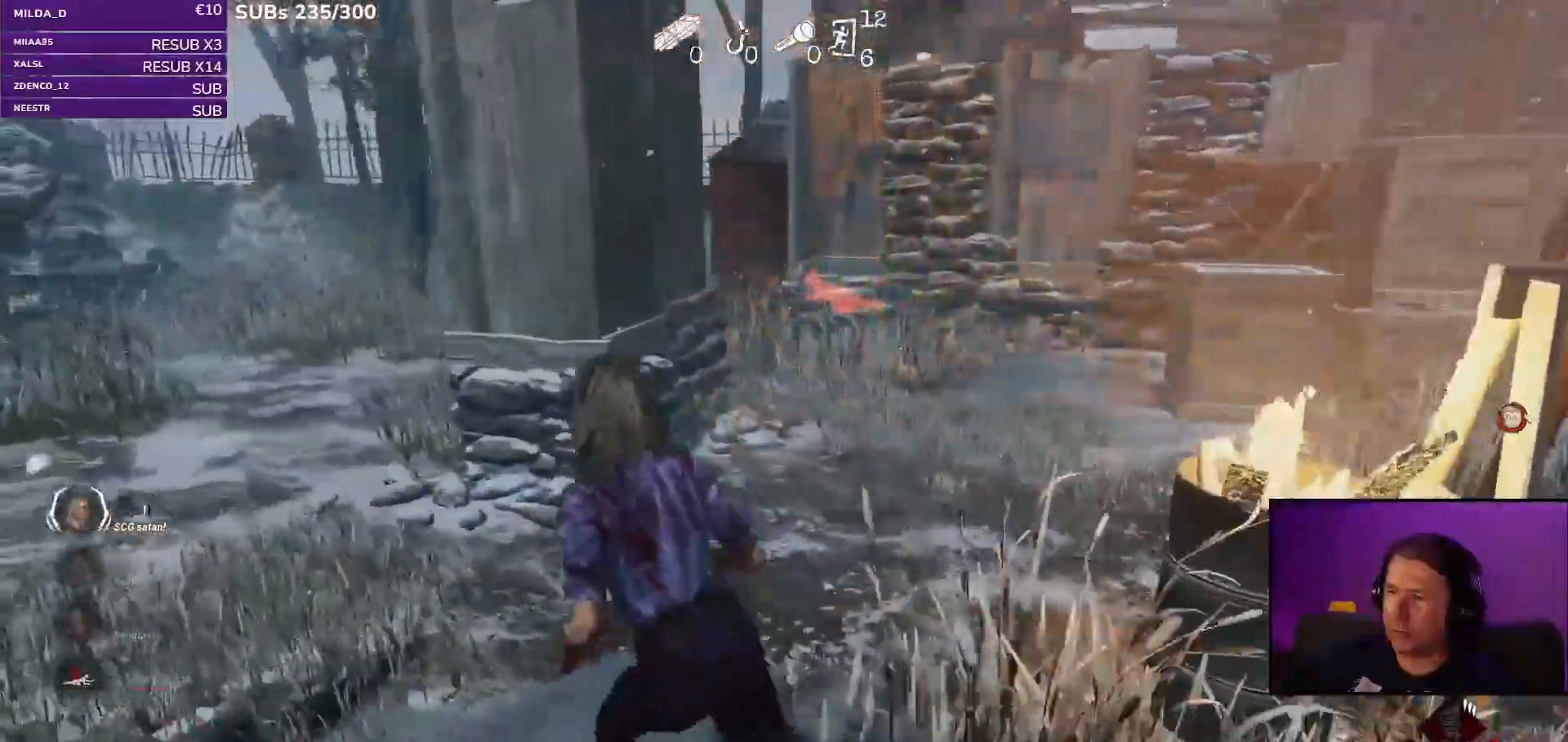
{"keys": ["a", "shift"], "mouse": [], "events": [[300, "w", "up"]]}
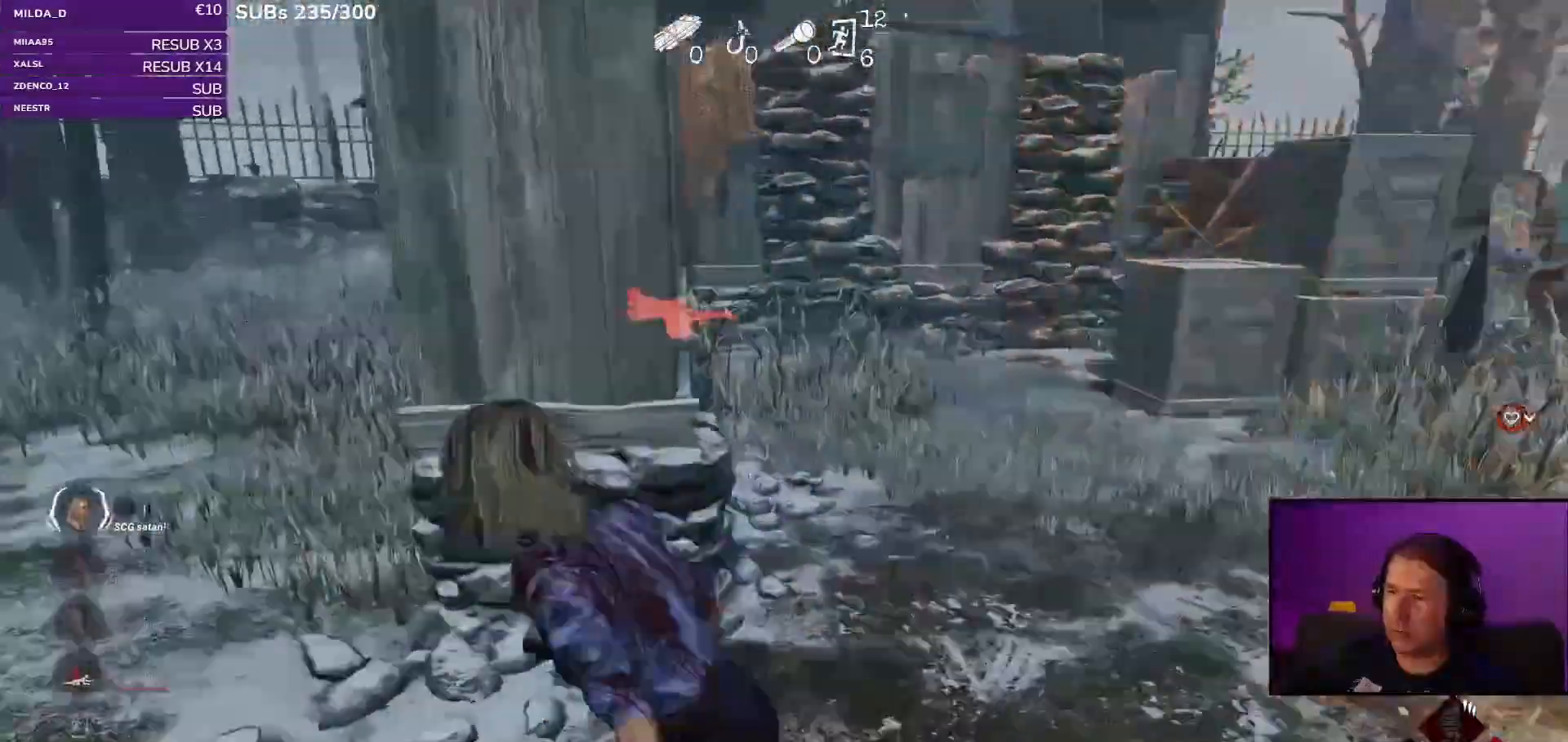
{"keys": ["a", "w"], "mouse": []}
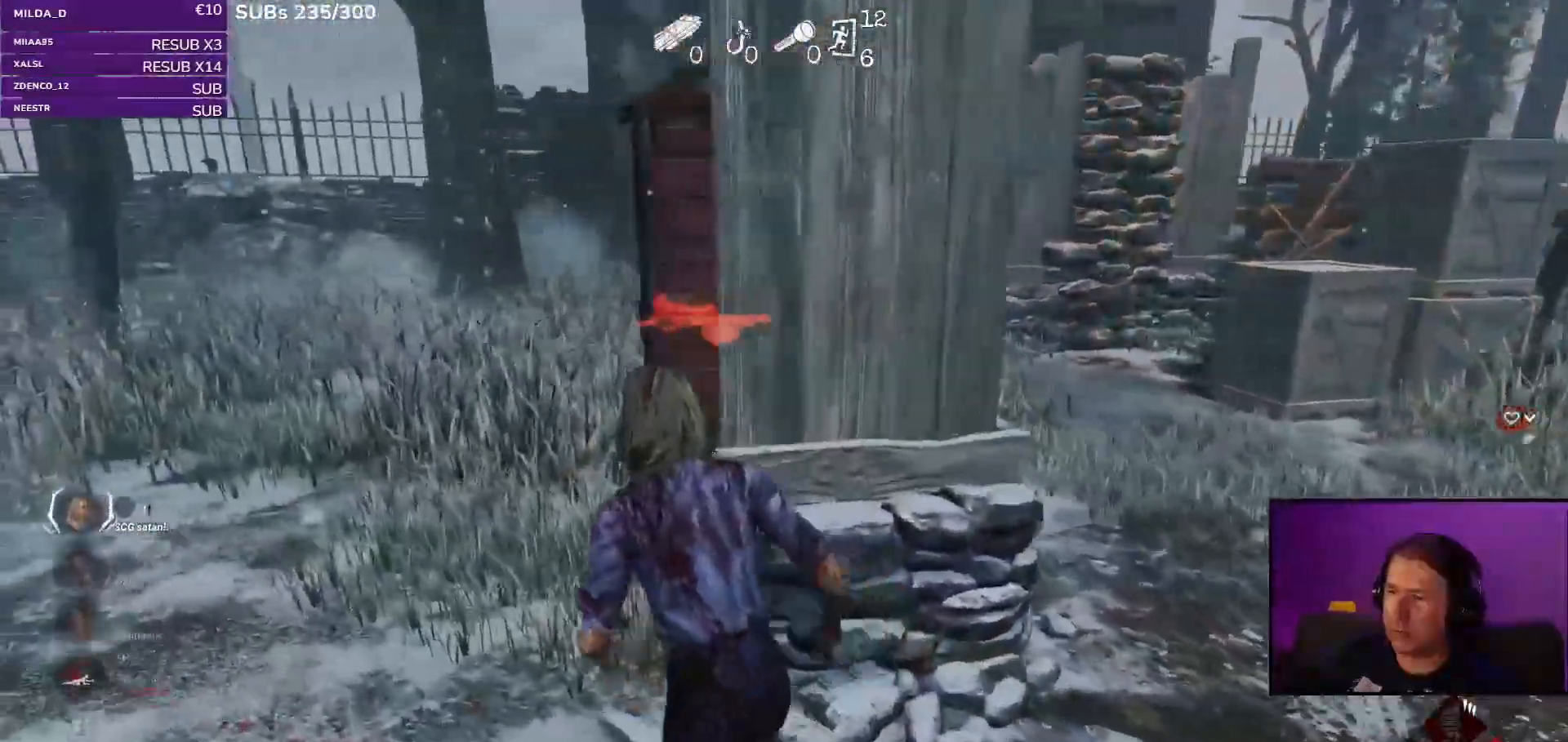
{"keys": [], "mouse": [], "events": [[150, "a", "up"], [467, "w", "up"]]}